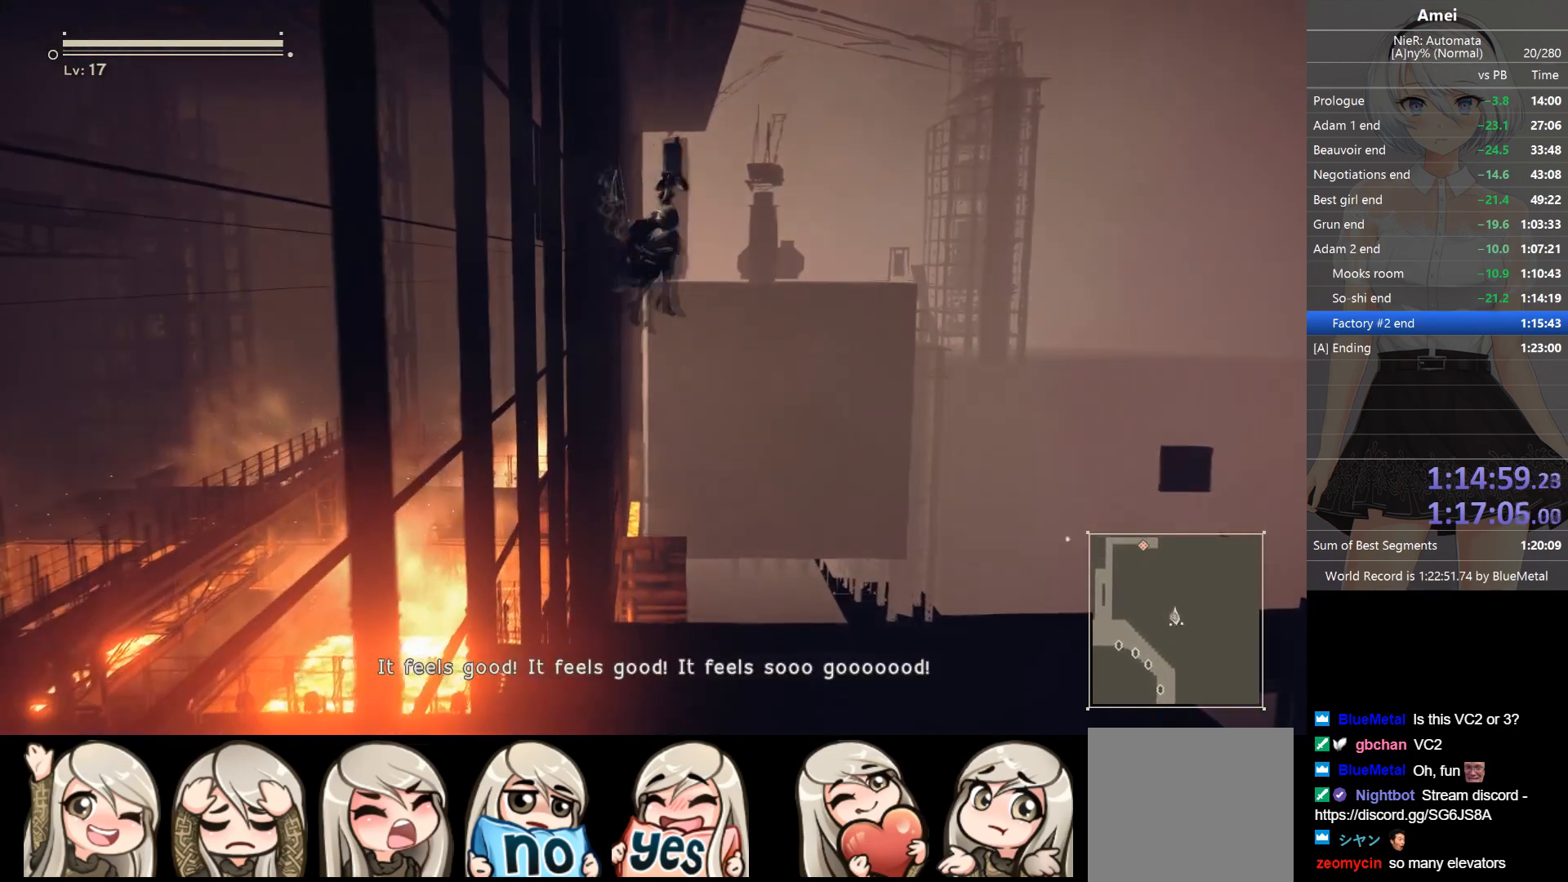
Gameplay with a controller (Xbox layout); each line is a JSON object with the inputs held at the frame after it. "events" lists button and stick changes between this image and that frame as [ms after this image, input, new state], when the widget could be followed in between.
{"buttons": [], "left_stick": "up", "right_stick": "center", "events": [[67, "X", "up"], [100, "X", "down"], [334, "X", "up"]]}
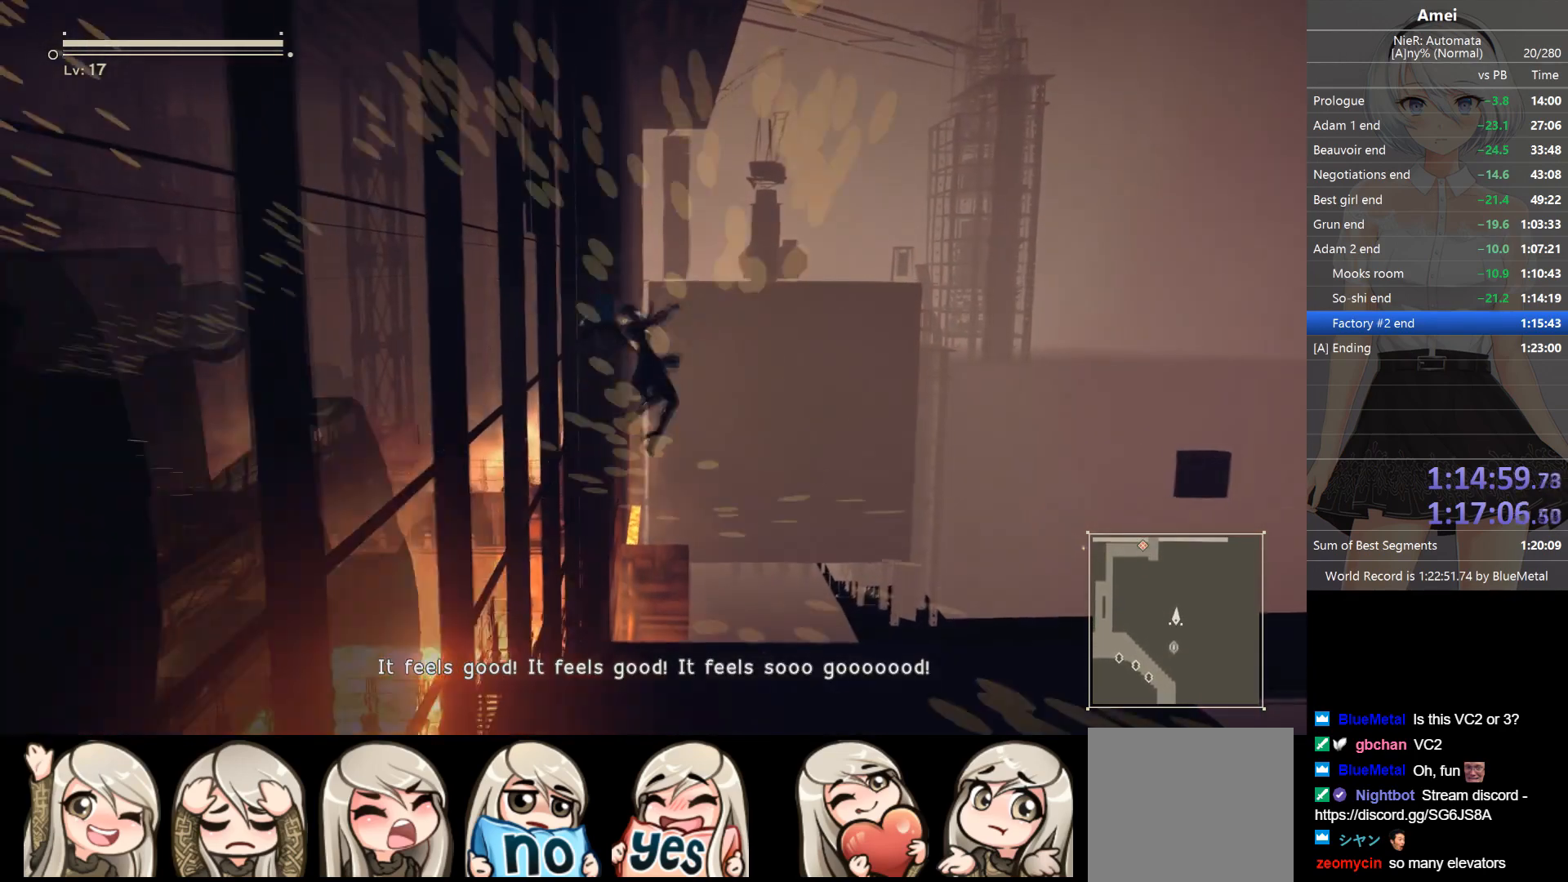
{"buttons": ["X"], "left_stick": "up", "right_stick": "center", "events": [[200, "DPAD_UP", "down"], [267, "DPAD_UP", "up"], [334, "X", "down"]]}
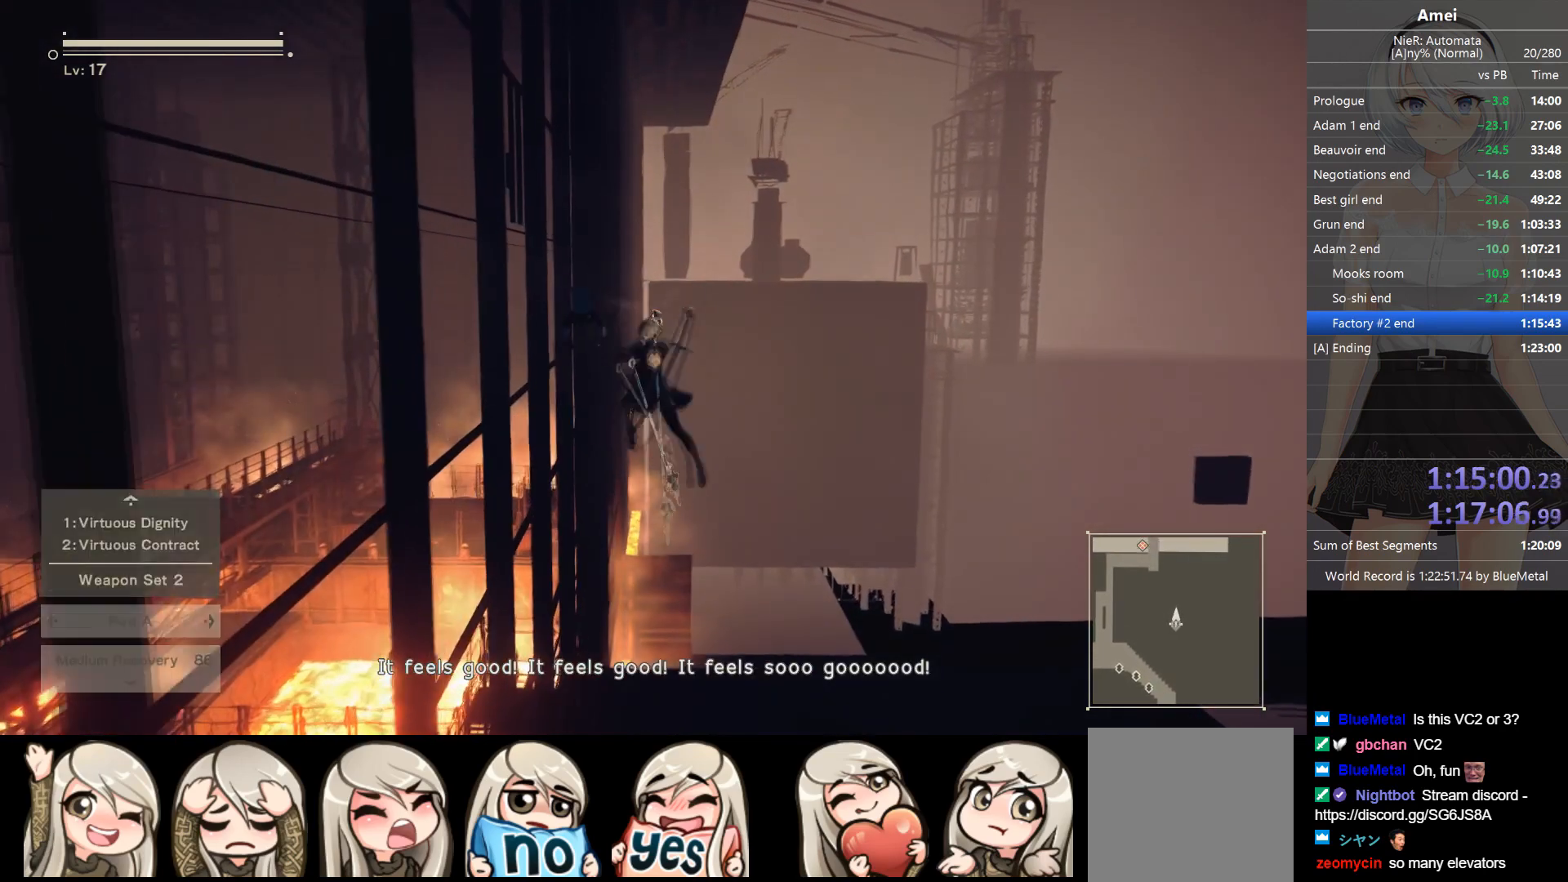
{"buttons": [], "left_stick": "up", "right_stick": "center", "events": [[67, "X", "up"], [134, "X", "down"], [167, "X", "up"], [201, "X", "down"], [367, "X", "up"], [401, "X", "down"], [501, "X", "up"]]}
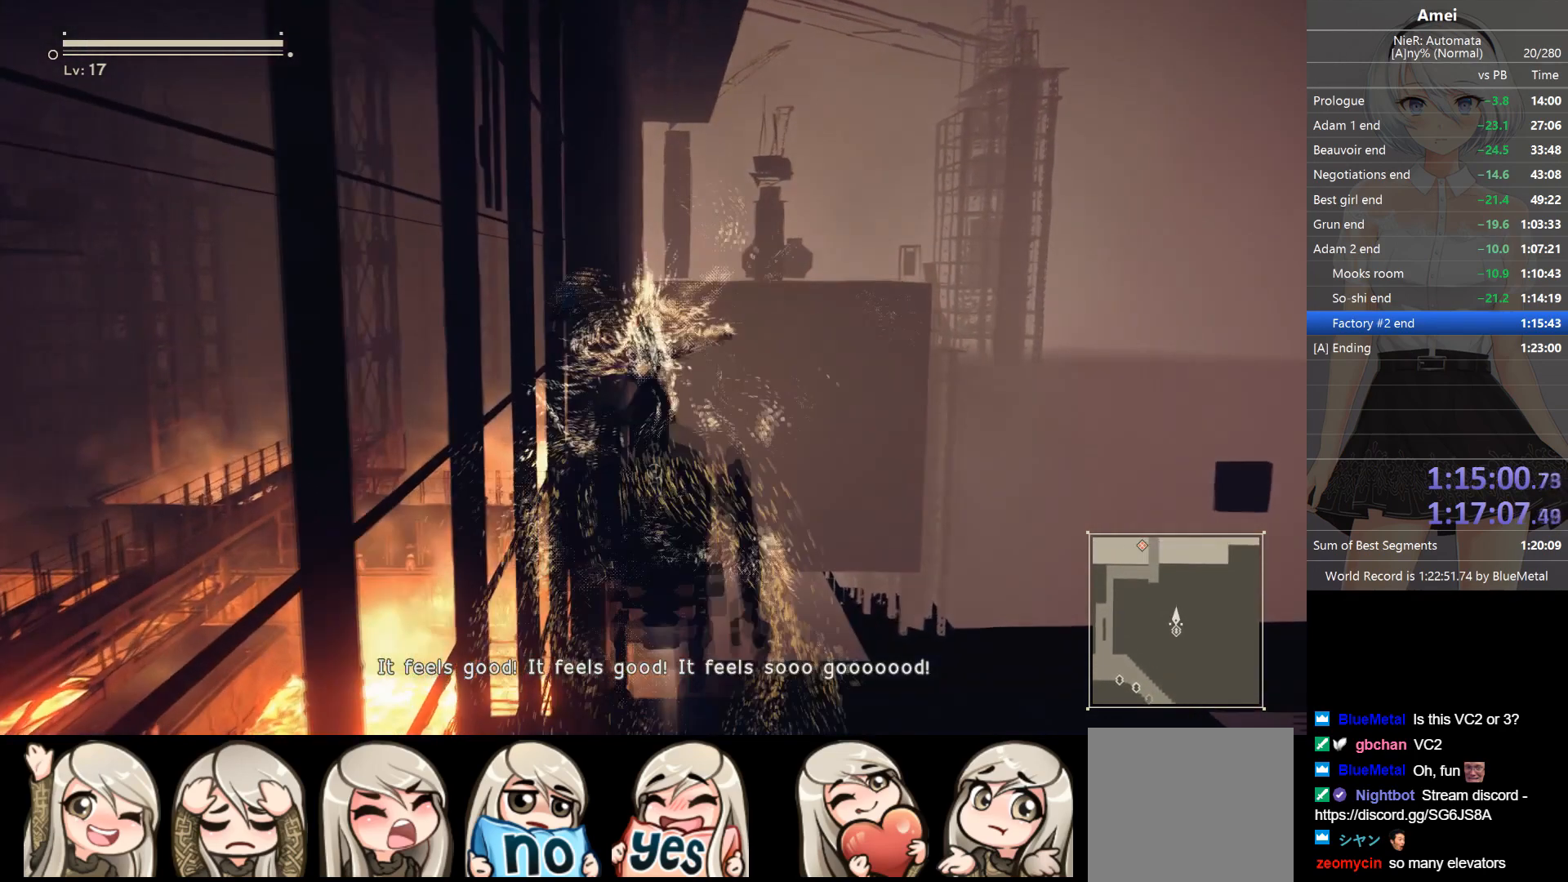
{"buttons": [], "left_stick": "up", "right_stick": "center", "events": [[100, "right_stick", "down-left"], [267, "right_stick", "center"], [334, "X", "down"], [400, "X", "up"]]}
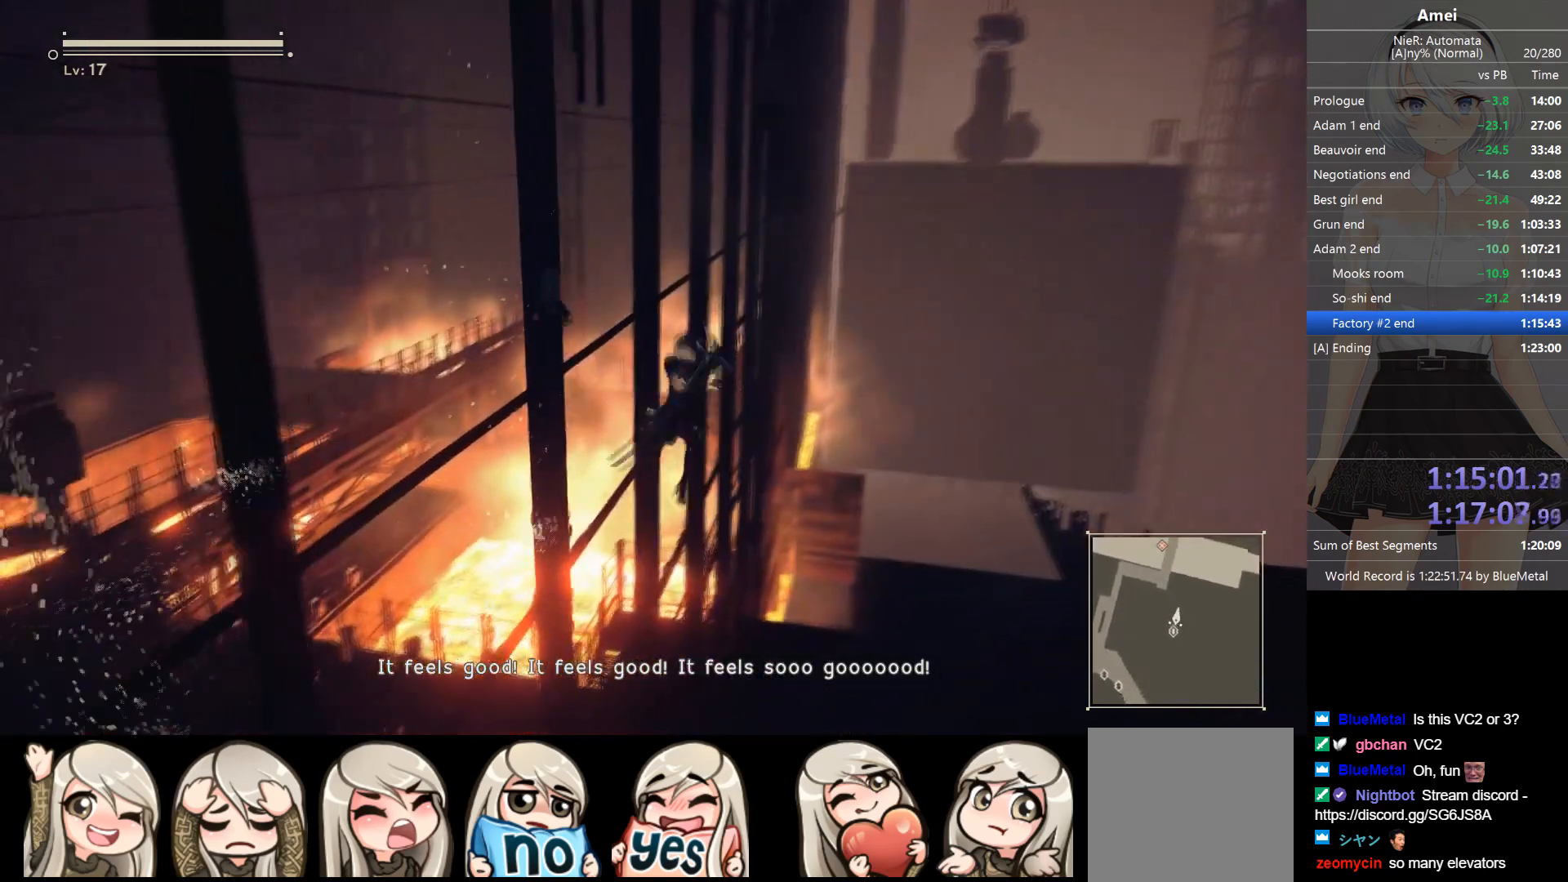
{"buttons": ["A"], "left_stick": "up", "right_stick": "center", "events": [[234, "A", "down"]]}
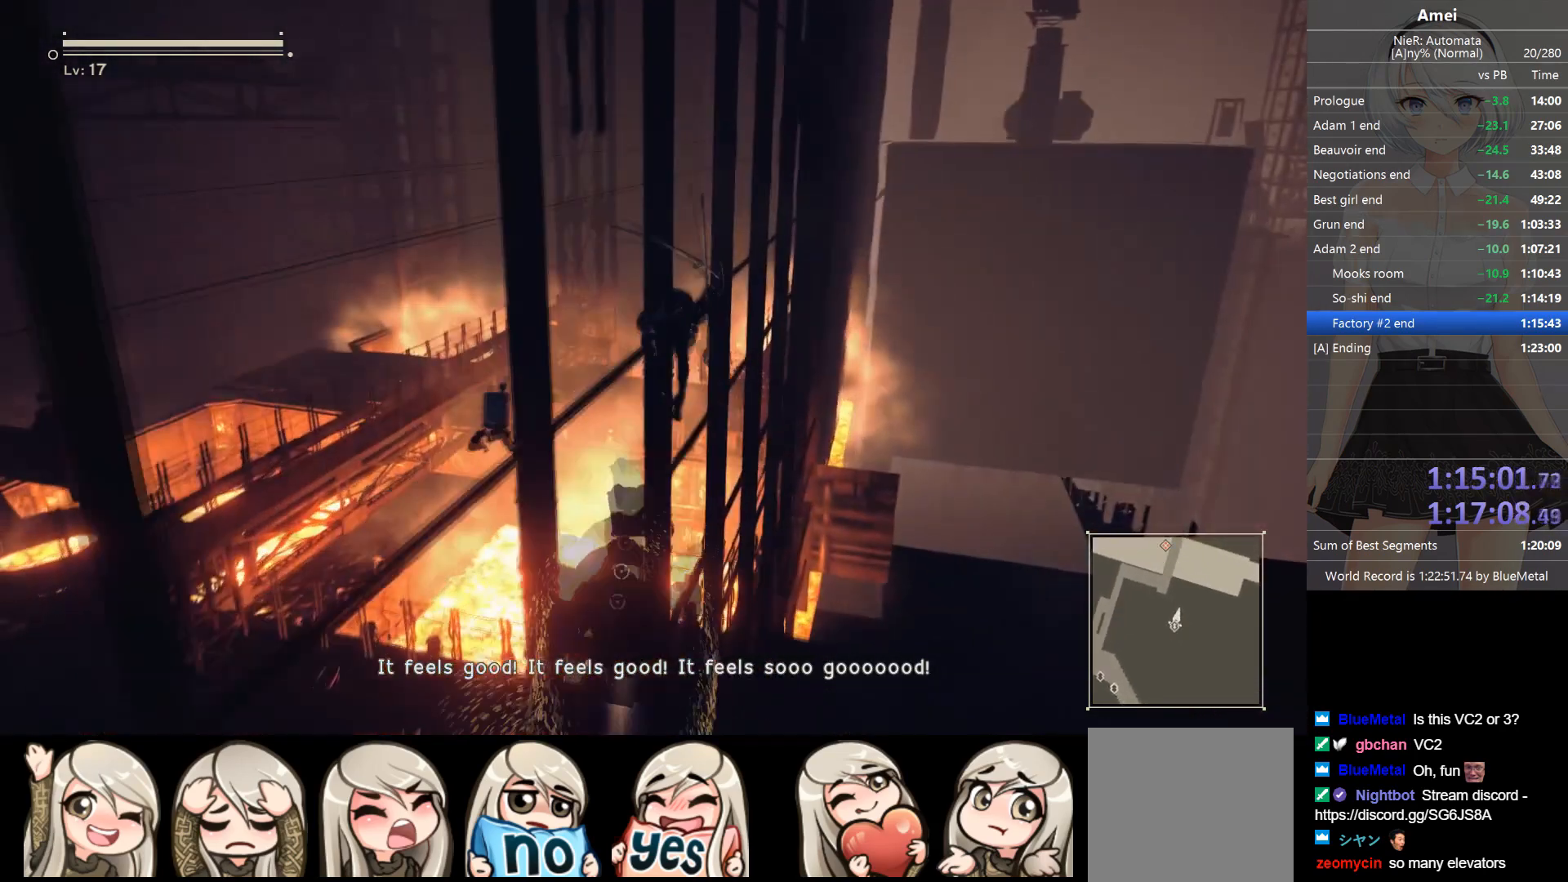
{"buttons": ["A", "X"], "left_stick": "up", "right_stick": "center", "events": [[434, "X", "down"]]}
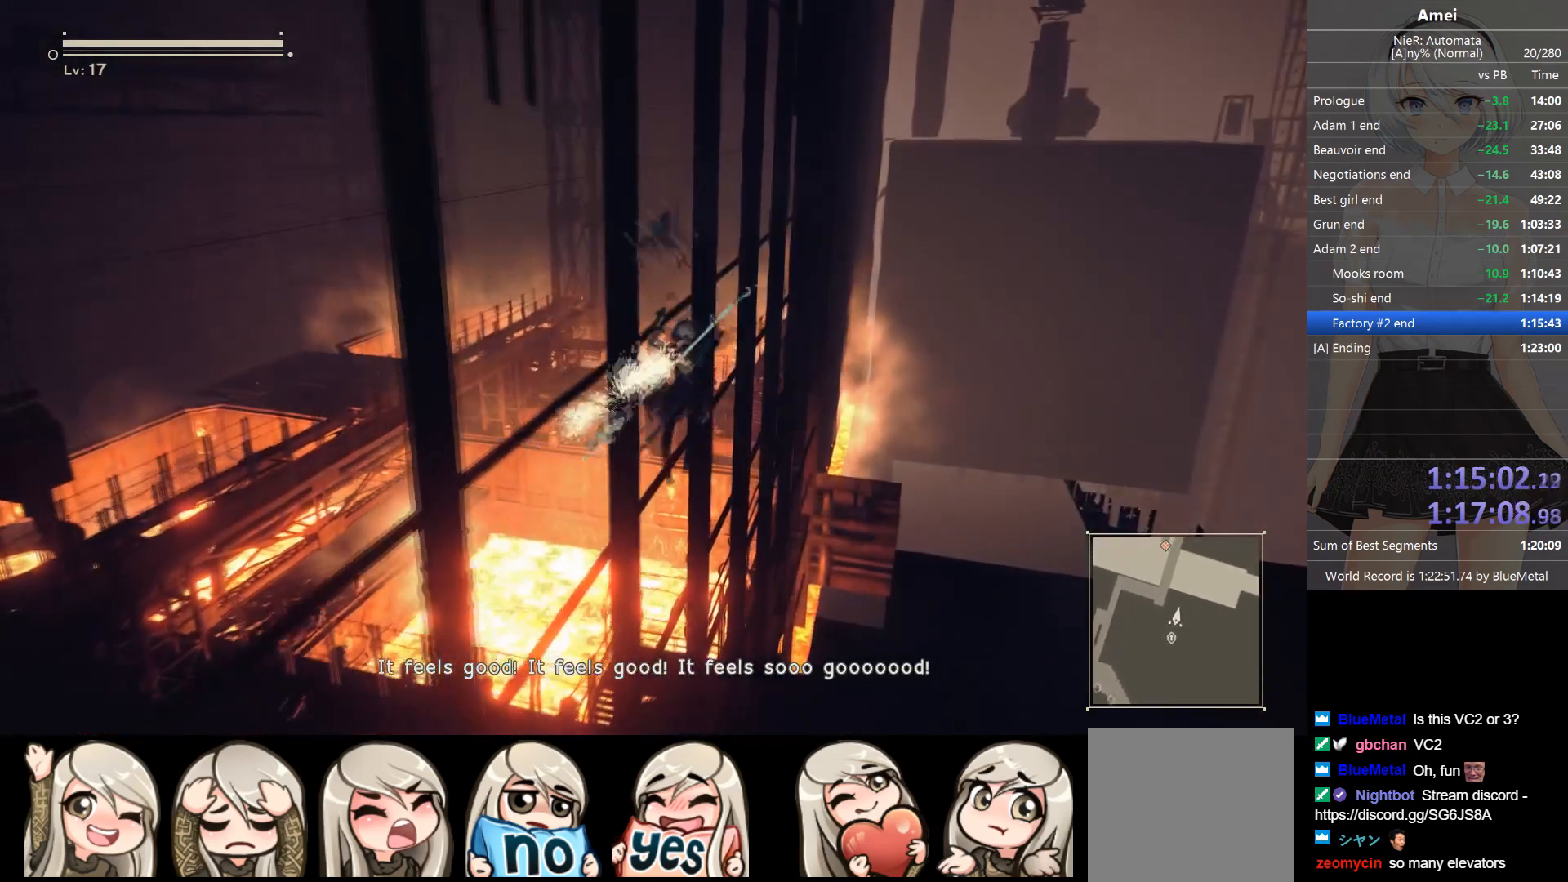
{"buttons": [], "left_stick": "up", "right_stick": "right", "events": [[67, "X", "up"], [134, "A", "up"], [167, "right_stick", "down"], [267, "right_stick", "center"], [501, "right_stick", "right"]]}
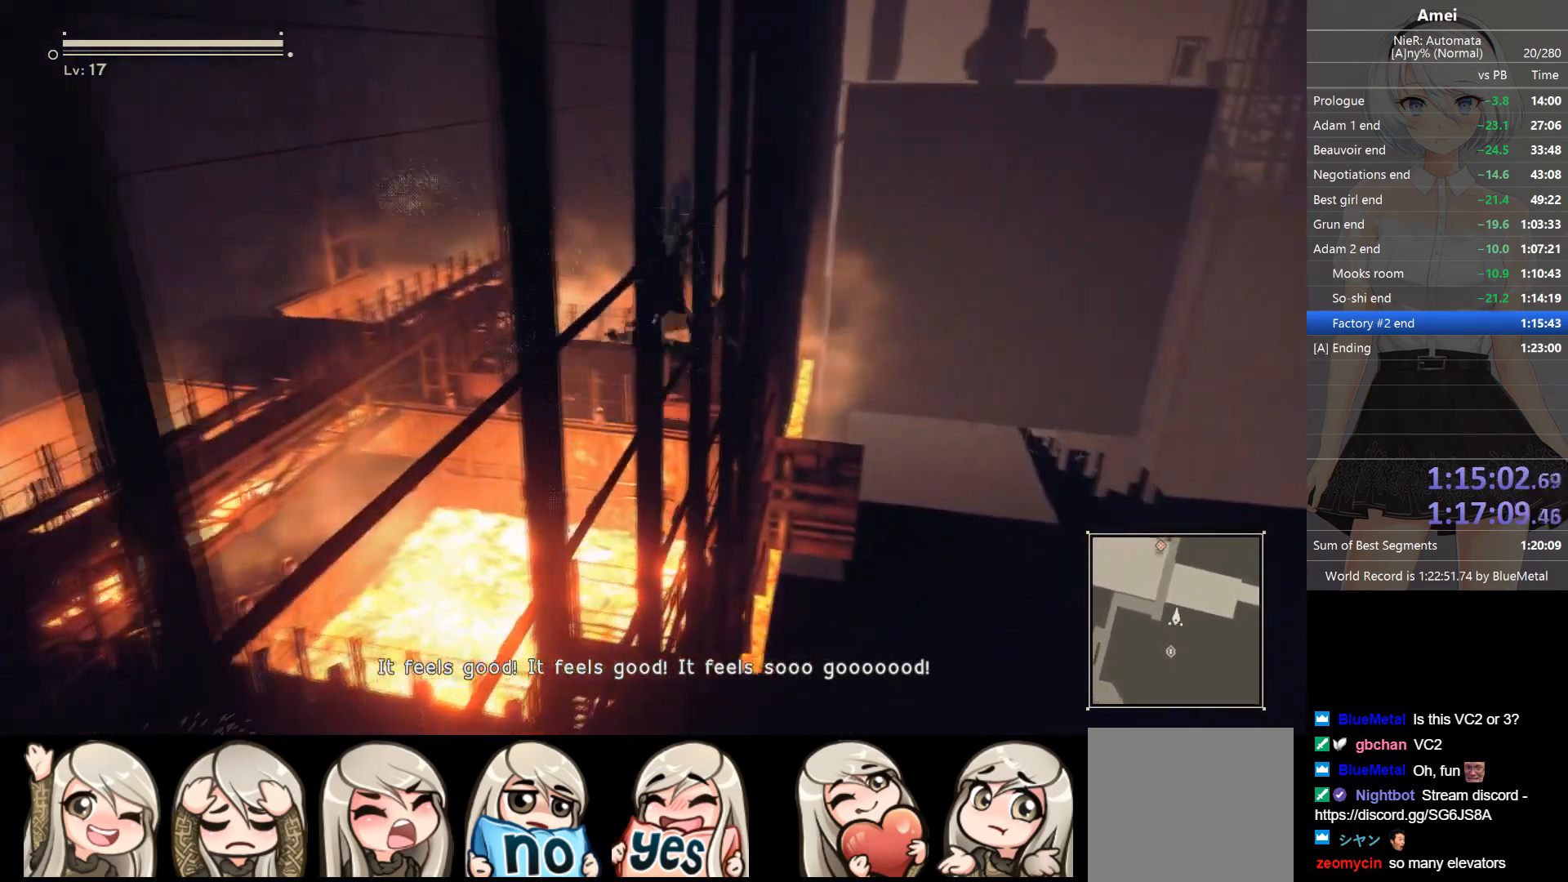
{"buttons": ["B"], "left_stick": "up", "right_stick": "center", "events": [[66, "right_stick", "center"], [333, "B", "down"]]}
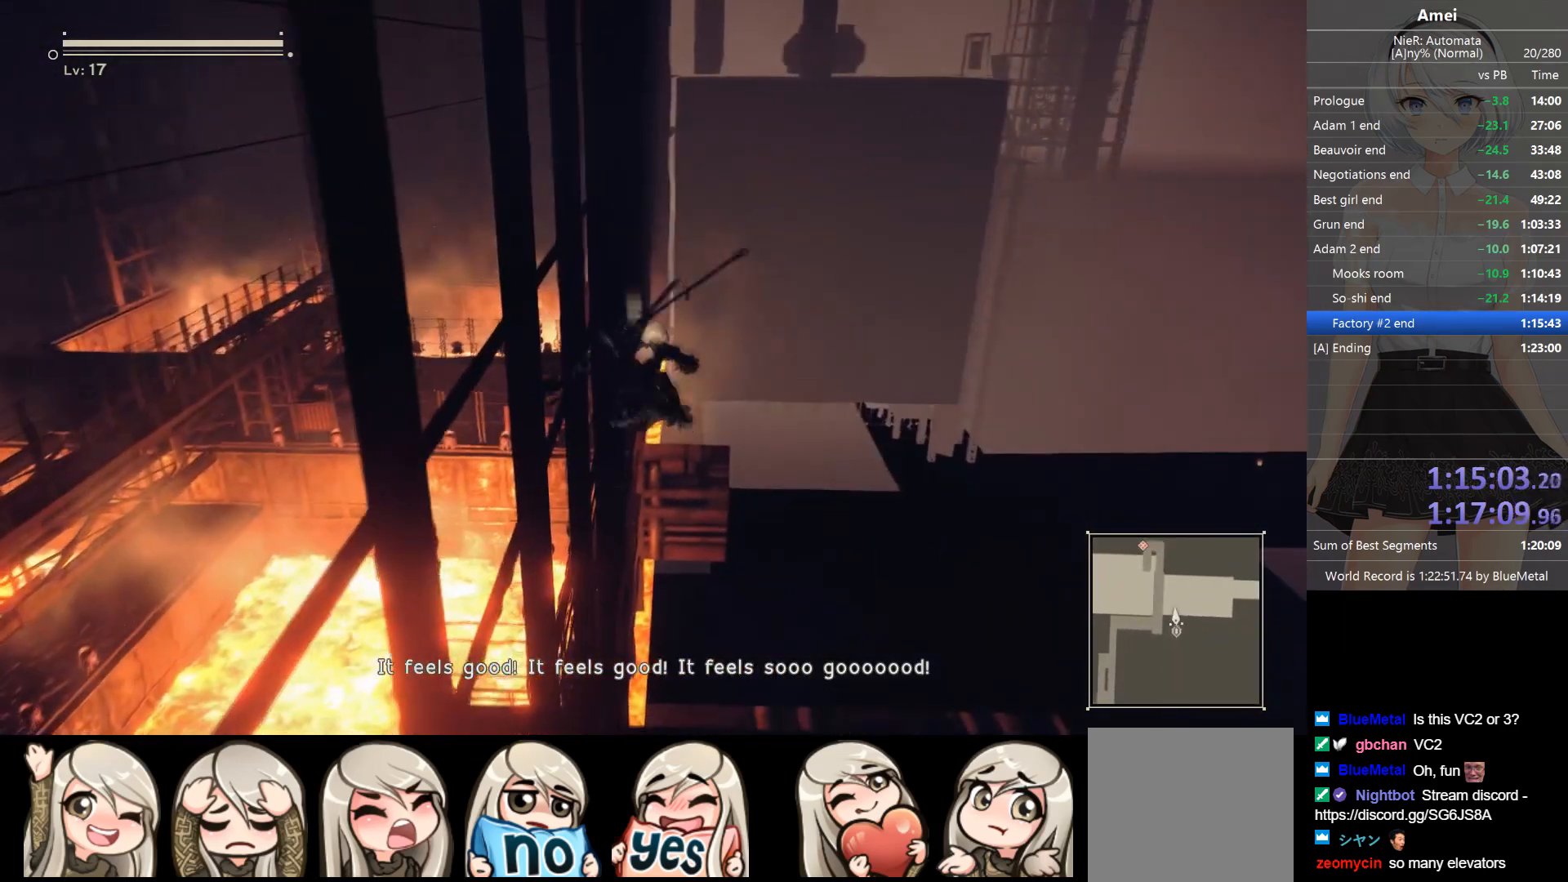
{"buttons": [], "left_stick": "up", "right_stick": "center", "events": [[267, "Y", "down"], [400, "Y", "up"], [434, "B", "up"]]}
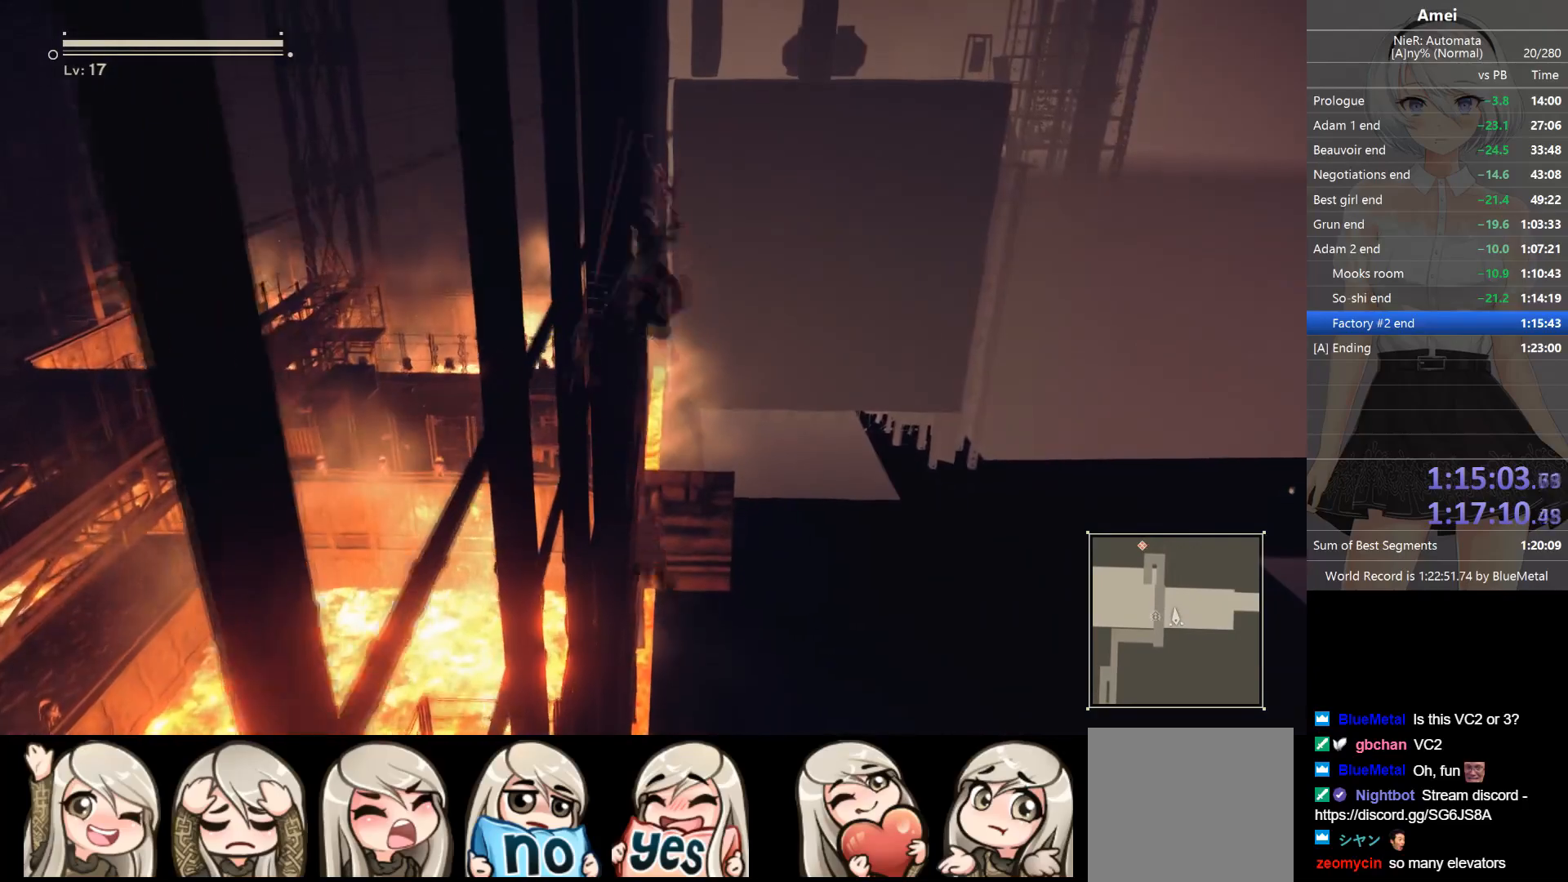
{"buttons": [], "left_stick": "up", "right_stick": "center", "events": []}
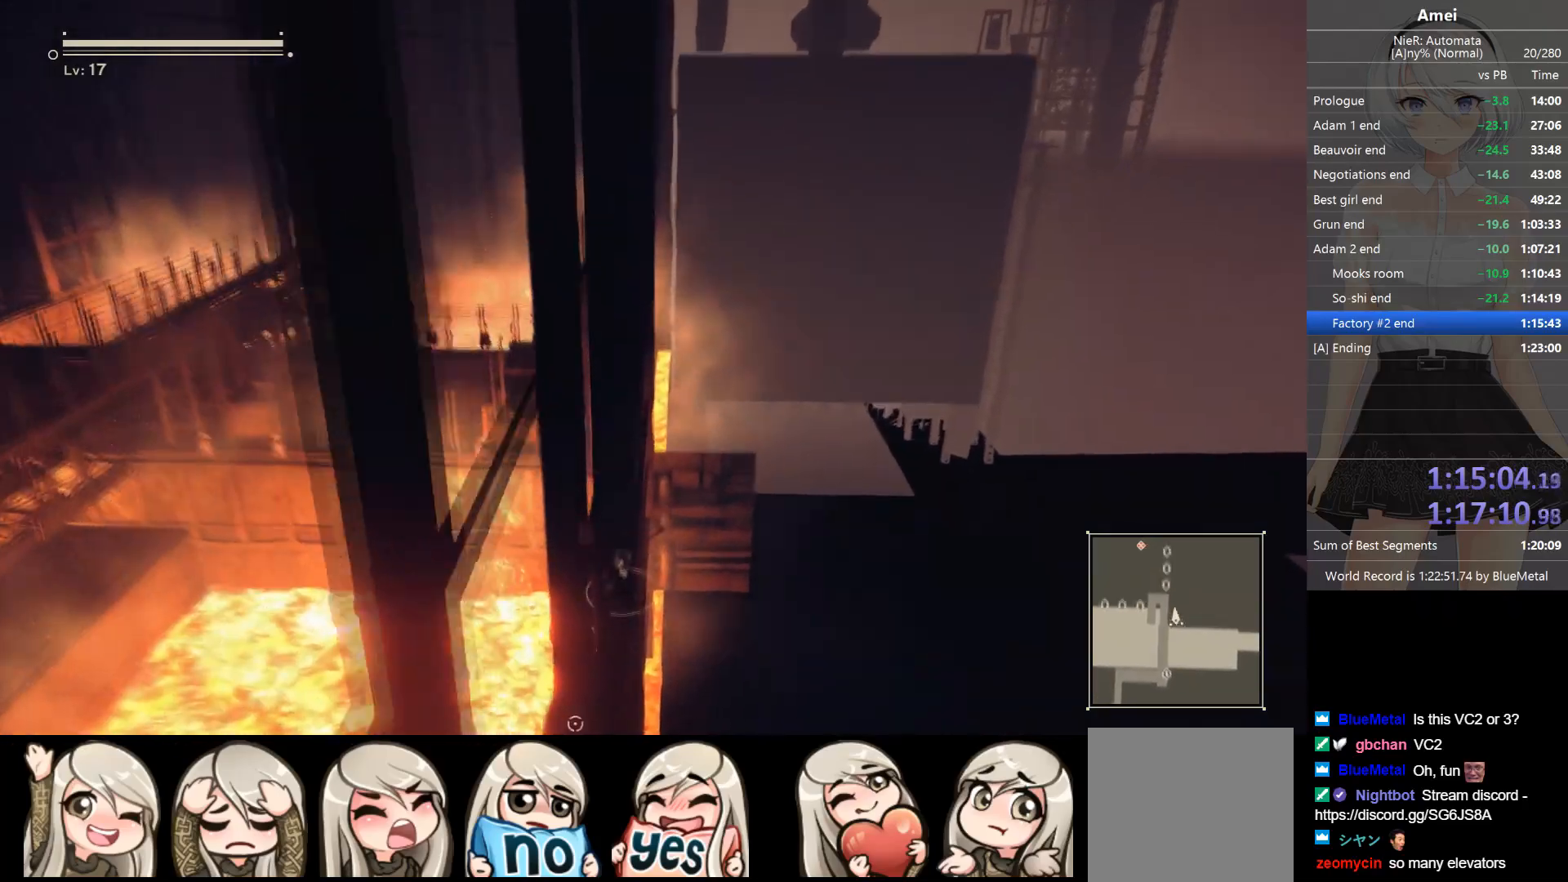
{"buttons": ["B"], "left_stick": "up", "right_stick": "center", "events": [[501, "B", "down"]]}
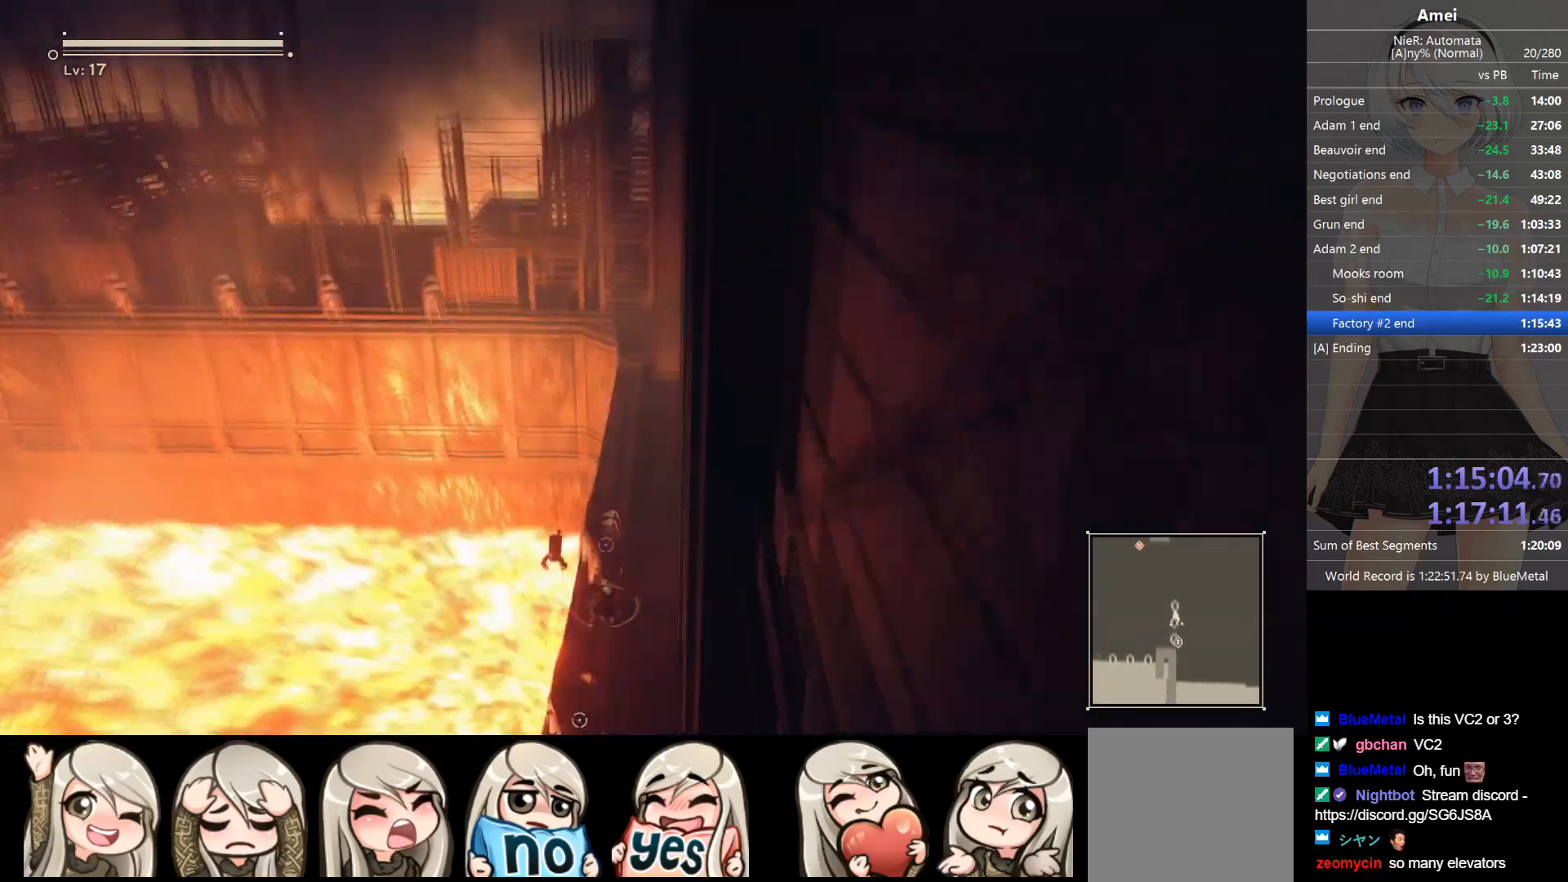
{"buttons": ["B"], "left_stick": "up", "right_stick": "center", "events": []}
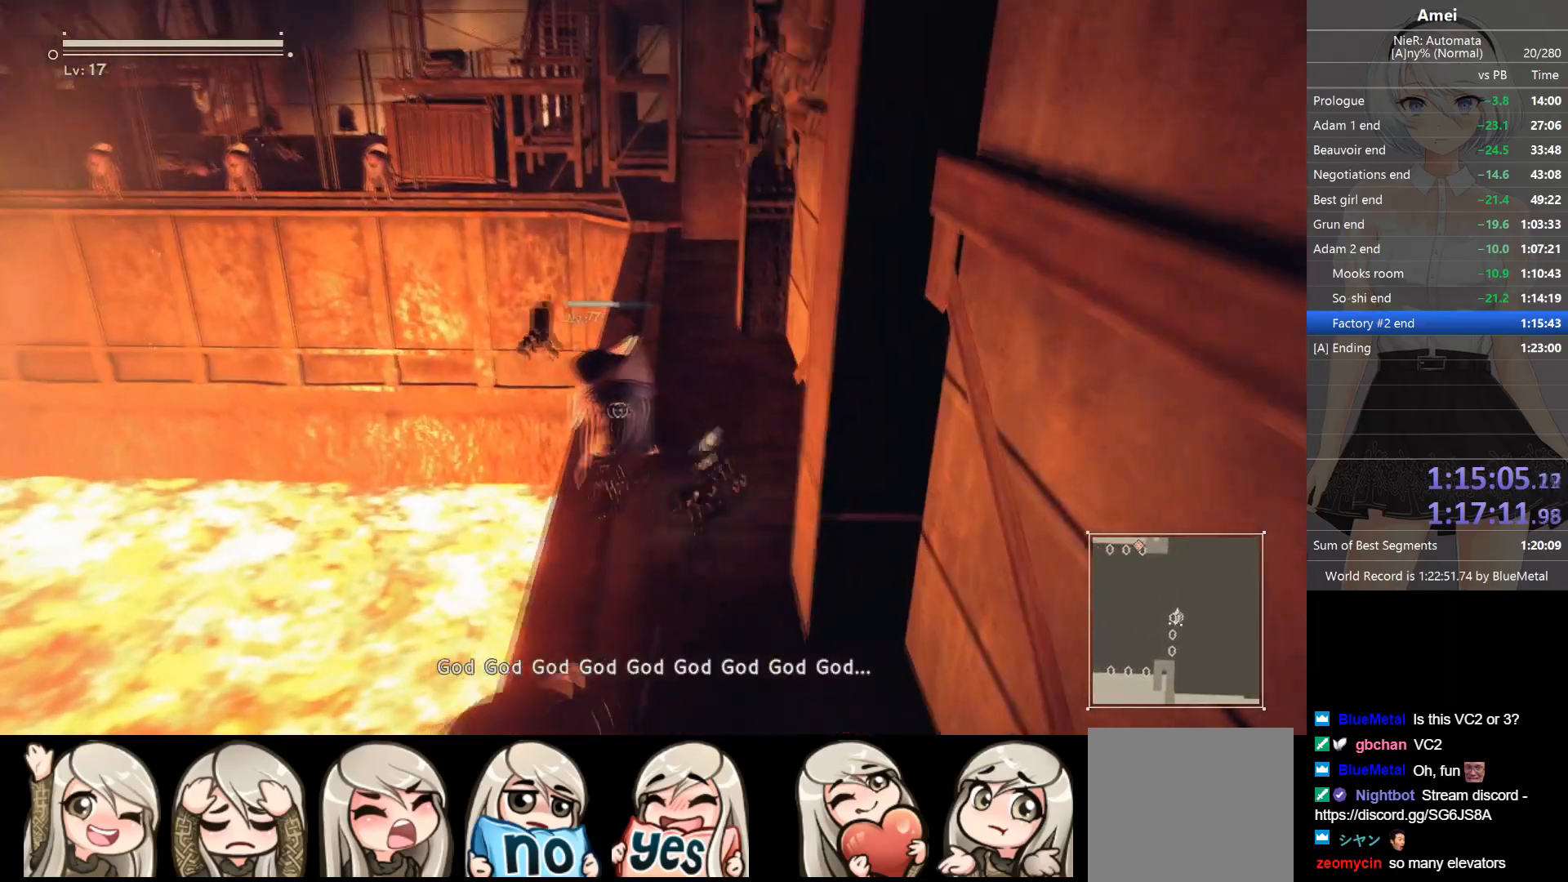
{"buttons": ["B"], "left_stick": "up", "right_stick": "center", "events": [[400, "B", "up"], [434, "B", "down"]]}
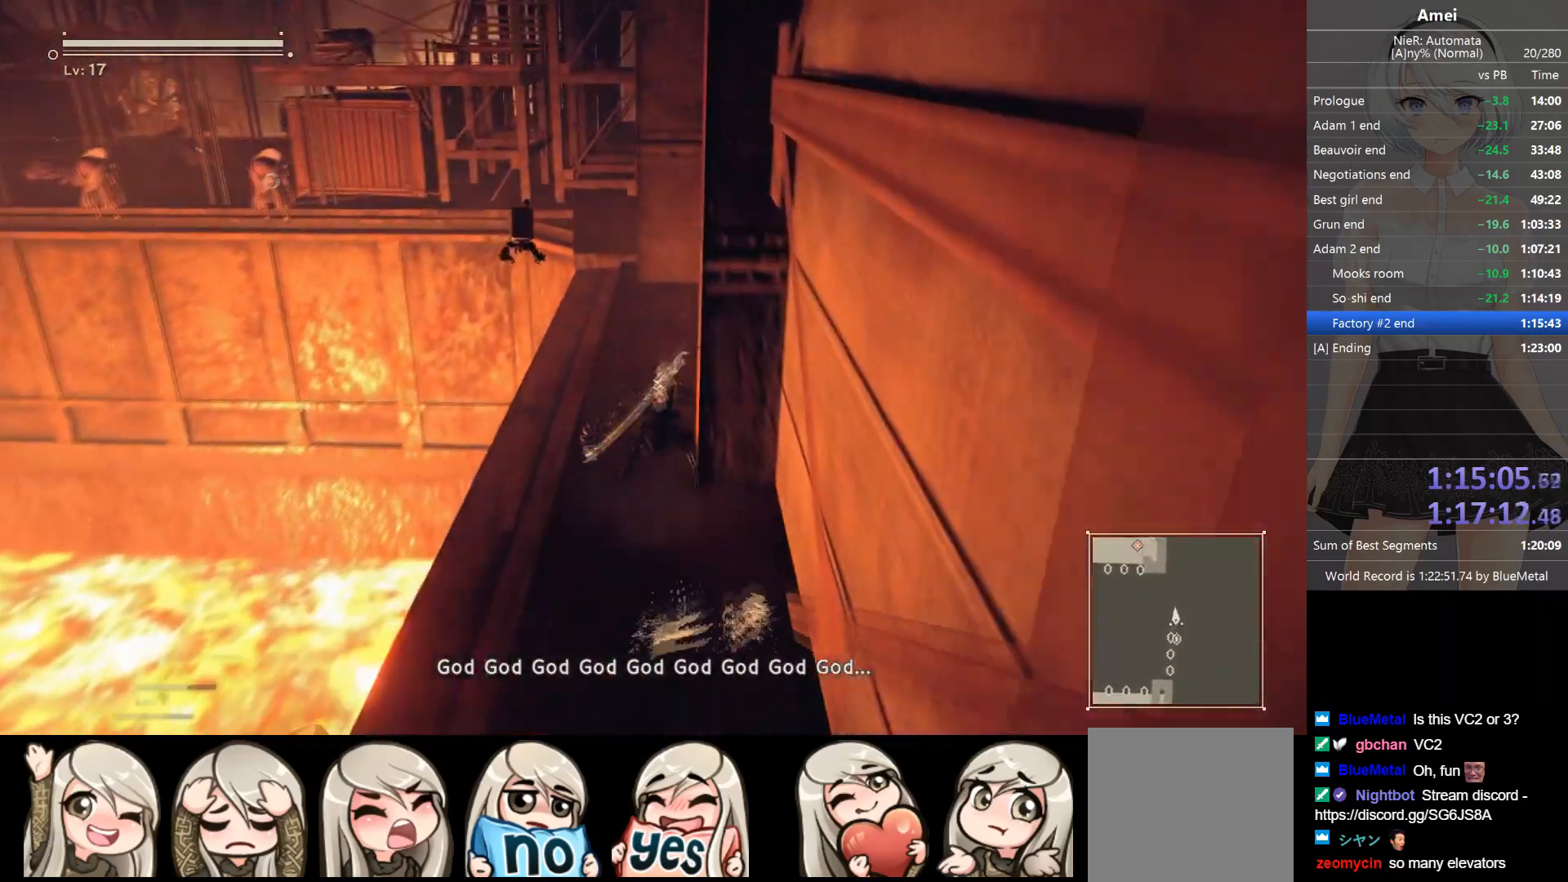
{"buttons": ["B"], "left_stick": "up", "right_stick": "center", "events": []}
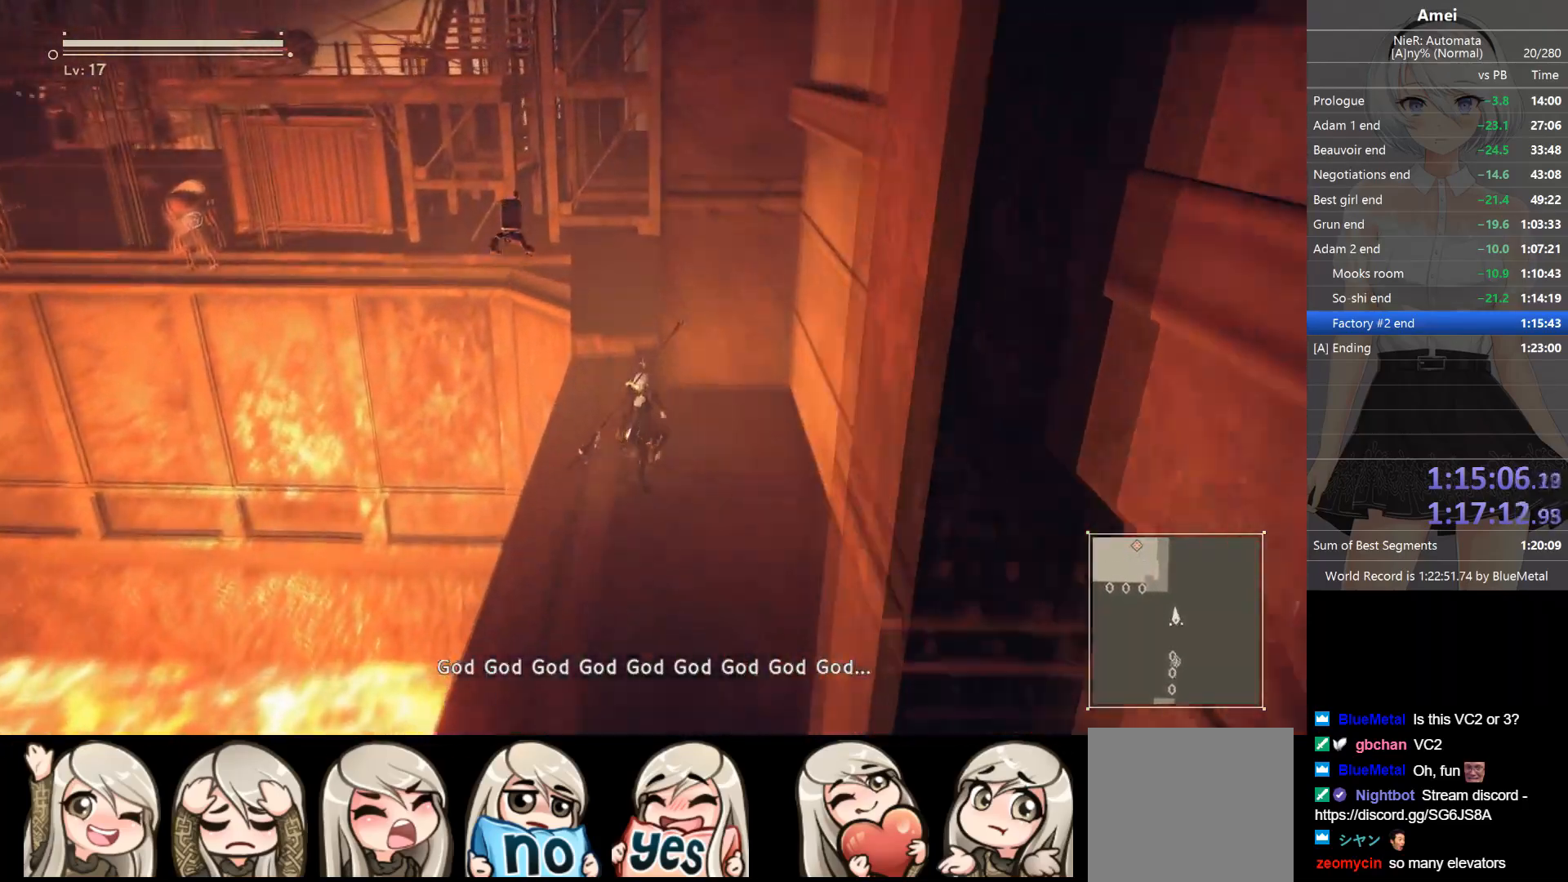
{"buttons": [], "left_stick": "up", "right_stick": "right", "events": [[200, "B", "up"], [267, "A", "down"], [367, "A", "up"], [467, "right_stick", "right"]]}
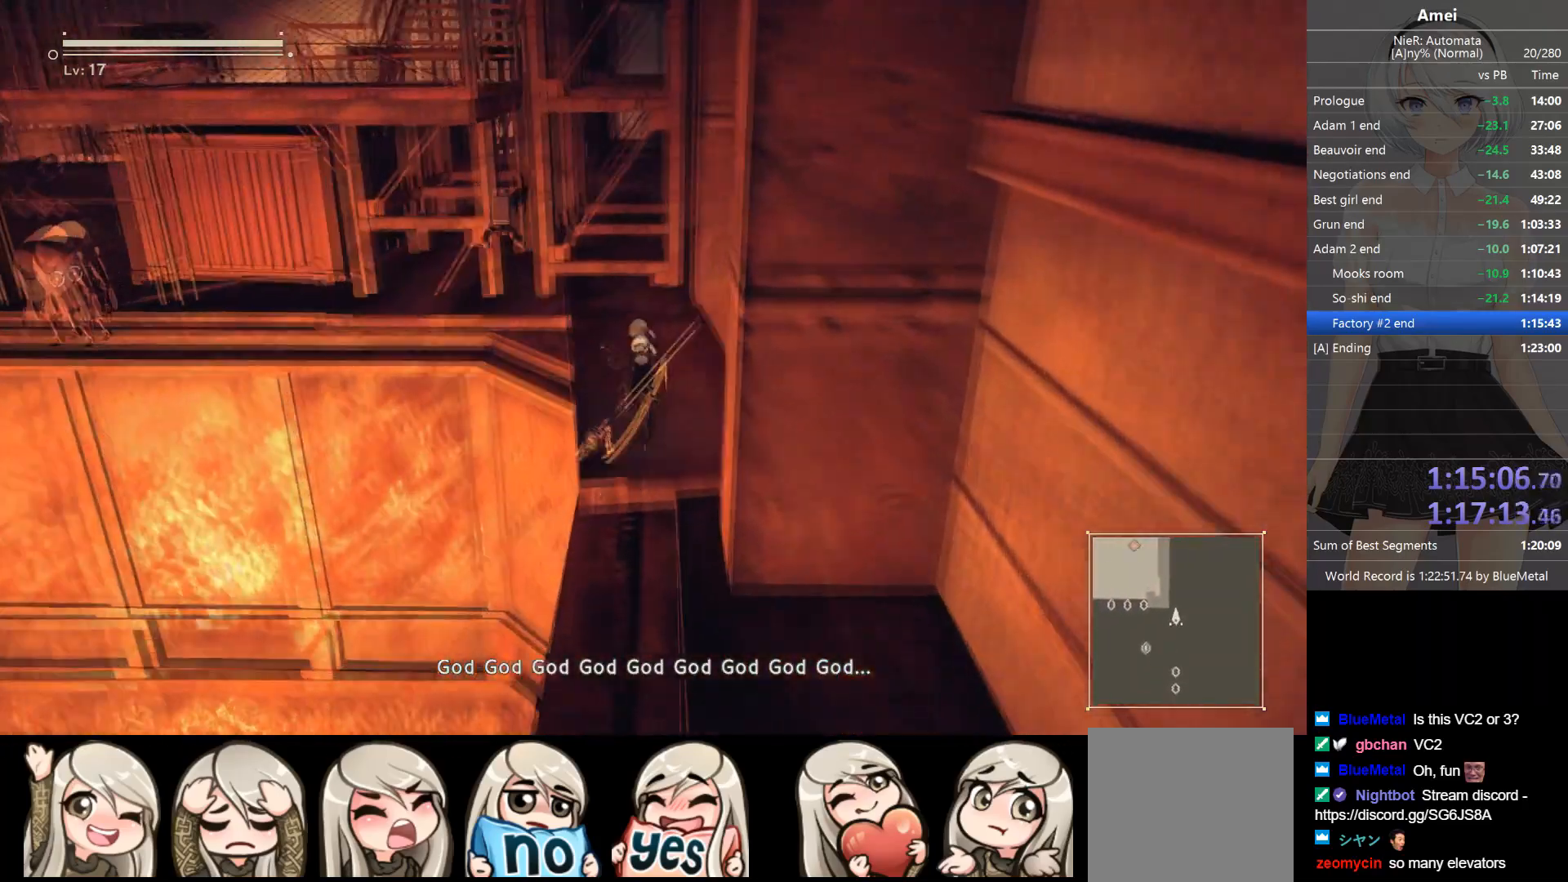
{"buttons": [], "left_stick": "up", "right_stick": "center", "events": [[33, "right_stick", "center"], [233, "A", "down"], [433, "A", "up"]]}
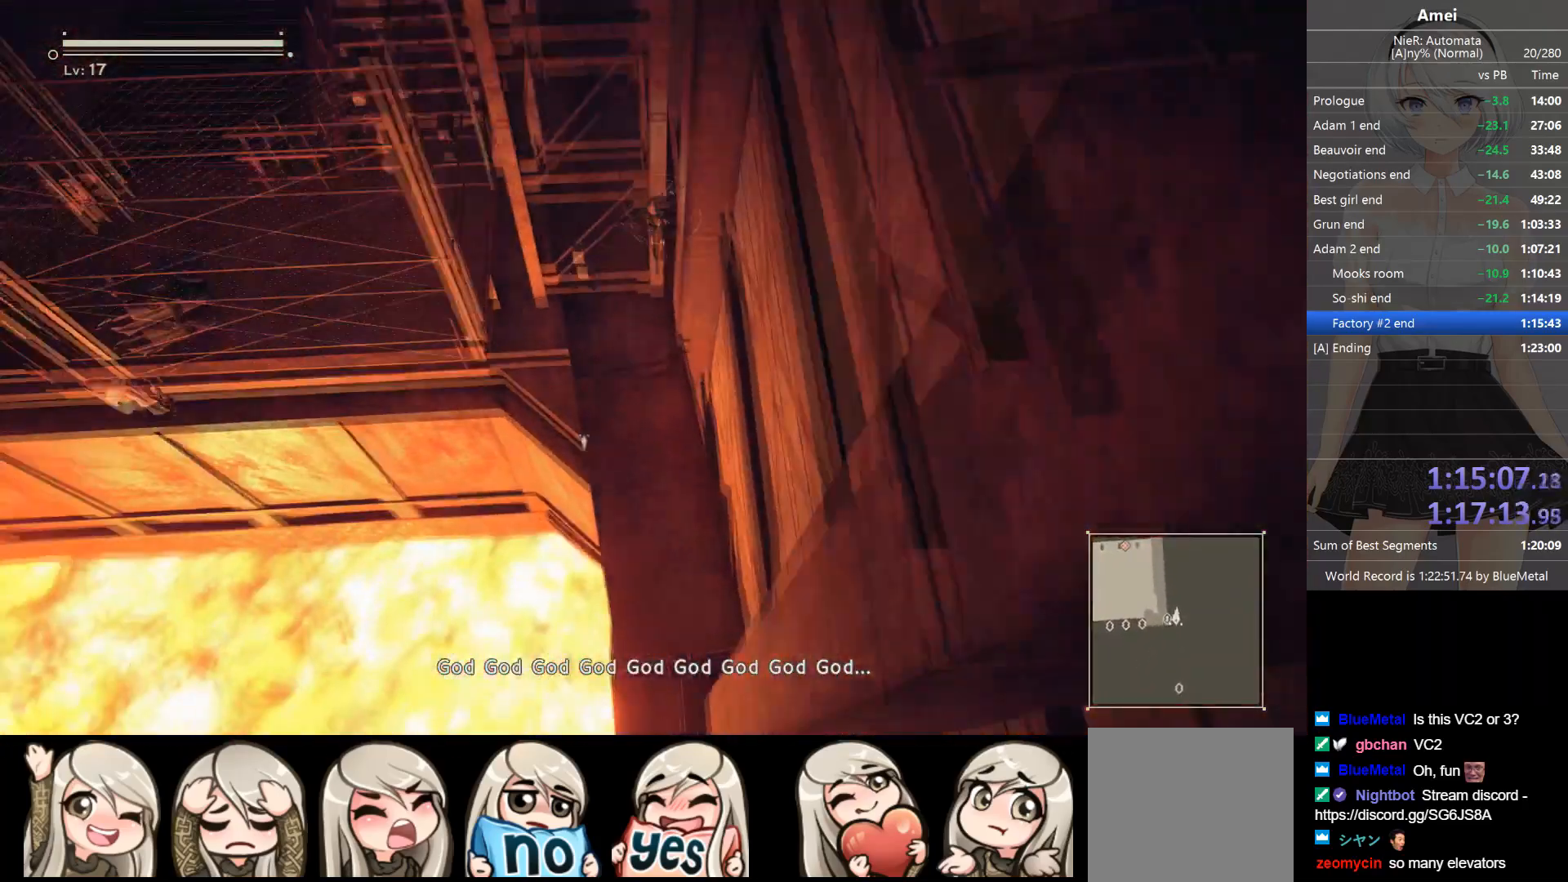
{"buttons": ["B"], "left_stick": "up", "right_stick": "center", "events": [[67, "X", "down"], [133, "X", "up"], [467, "B", "down"]]}
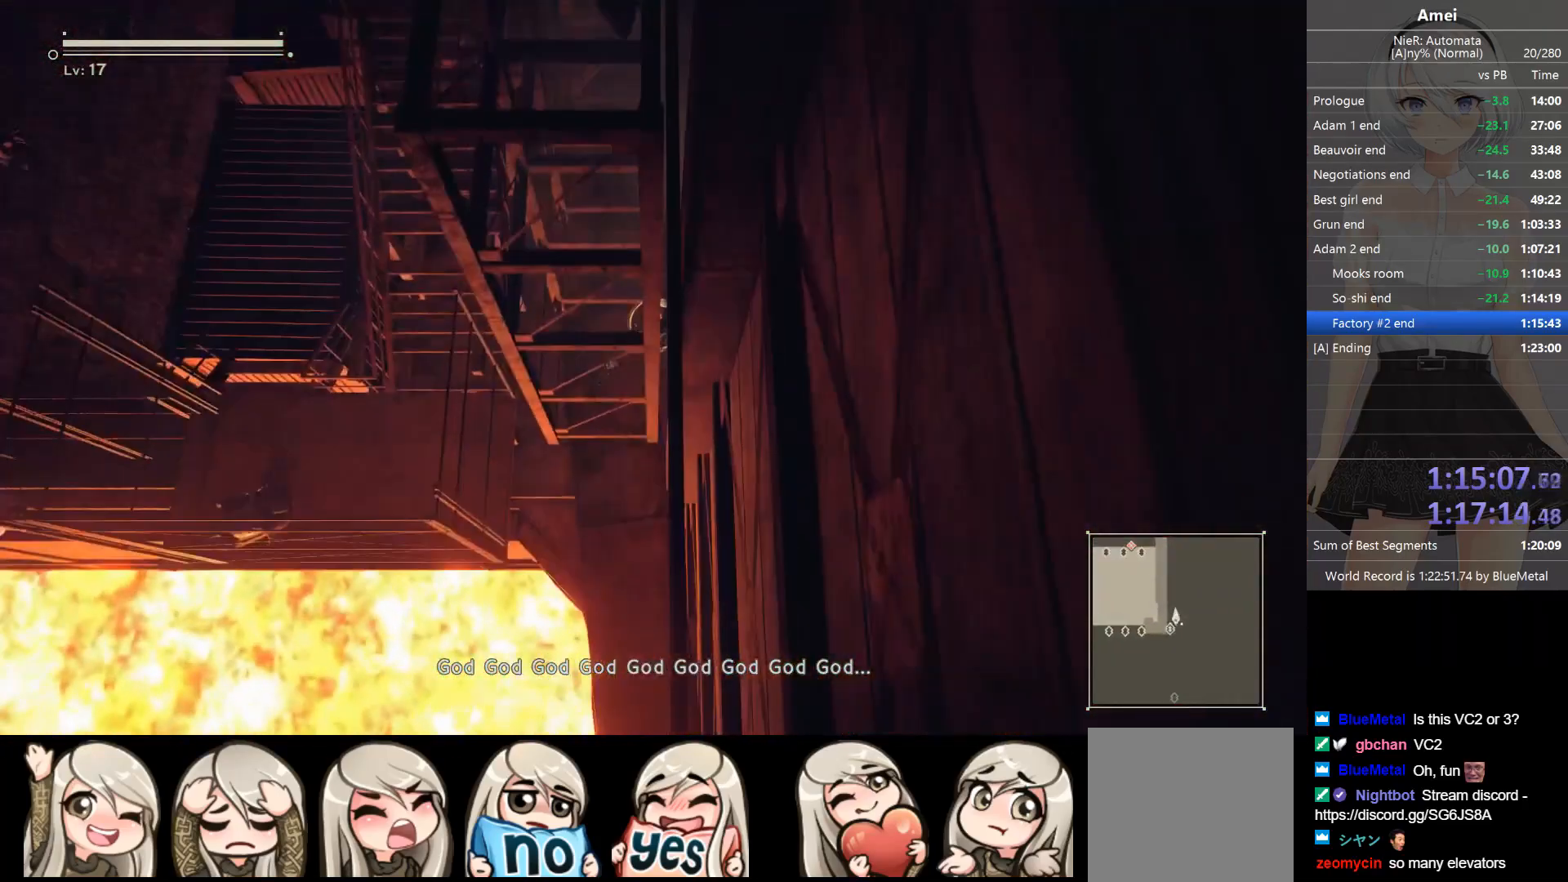
{"buttons": ["B"], "left_stick": "up", "right_stick": "center", "events": []}
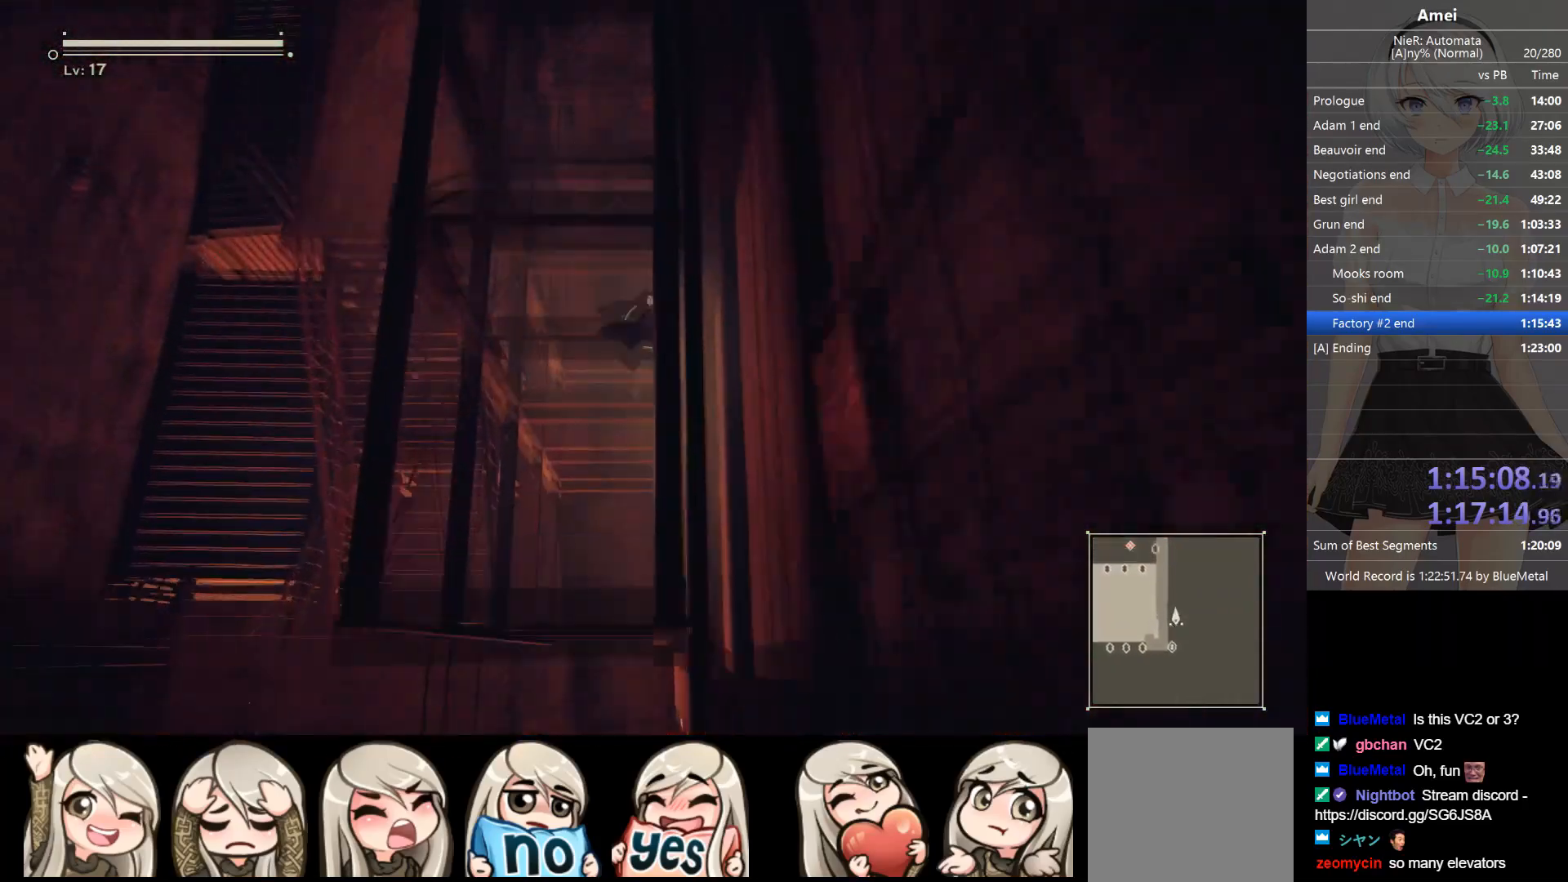
{"buttons": ["B"], "left_stick": "up", "right_stick": "center", "events": [[200, "B", "up"], [234, "B", "down"]]}
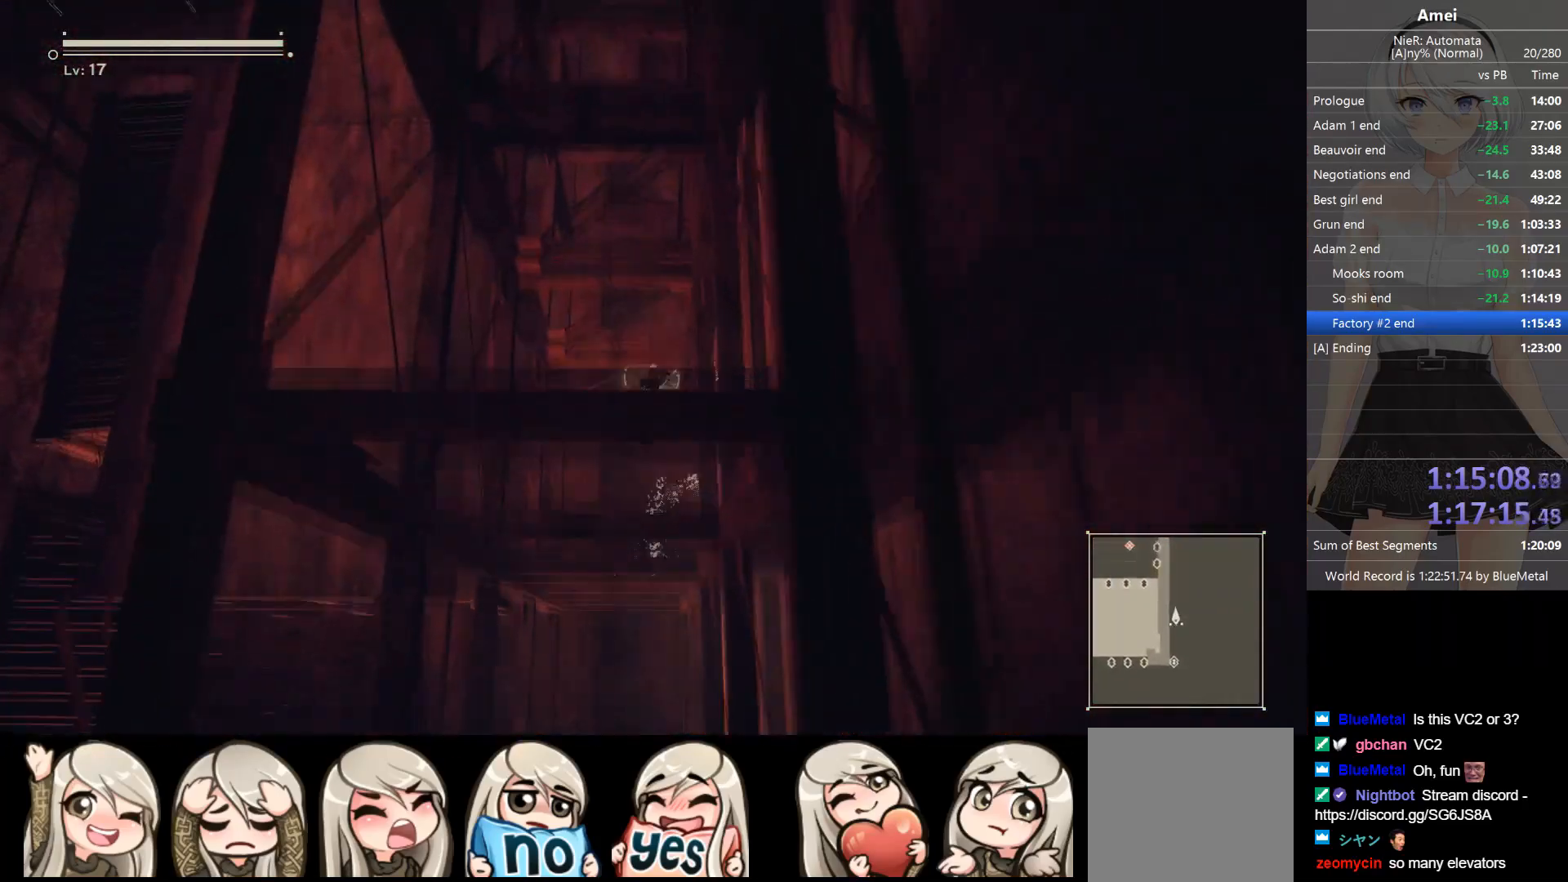
{"buttons": [], "left_stick": "up", "right_stick": "center", "events": [[500, "B", "up"]]}
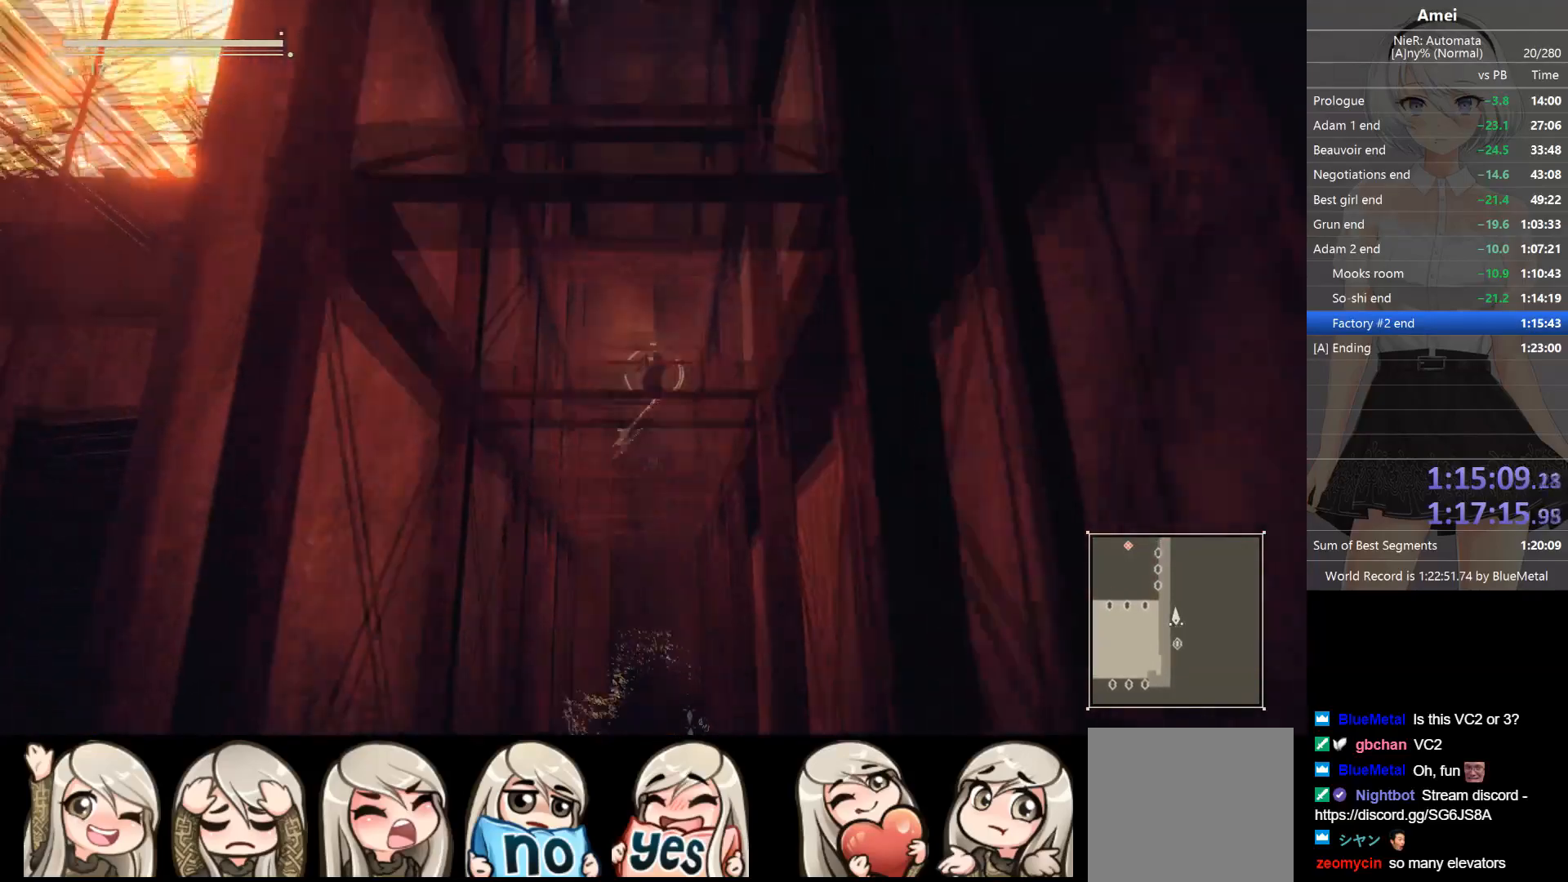
{"buttons": ["B"], "left_stick": "up", "right_stick": "center", "events": [[67, "B", "down"]]}
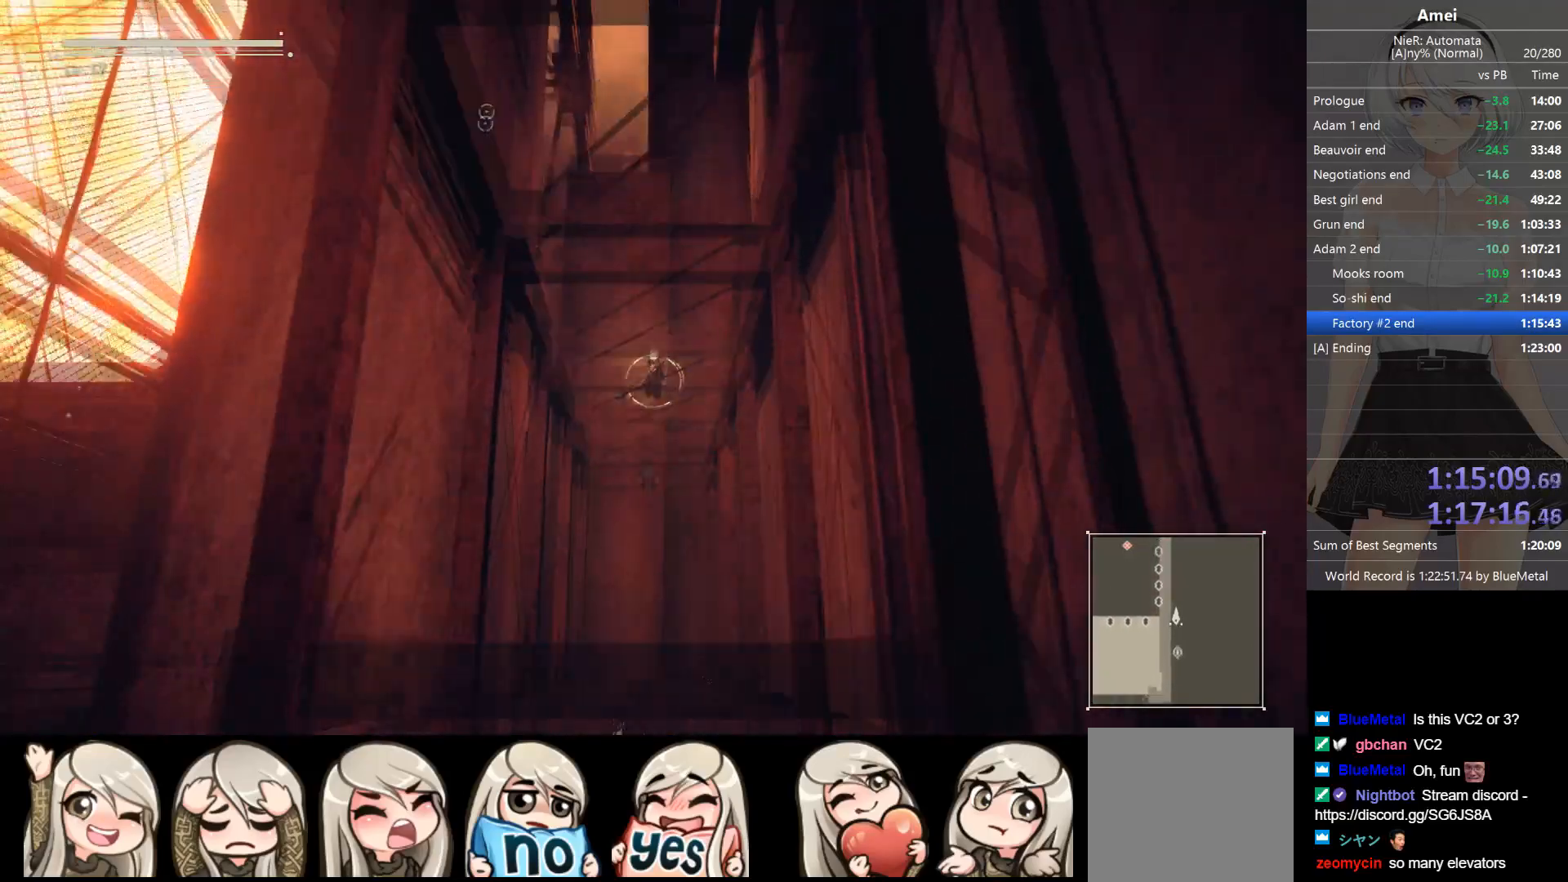
{"buttons": ["B"], "left_stick": "up", "right_stick": "center", "events": [[266, "B", "up"], [300, "B", "down"]]}
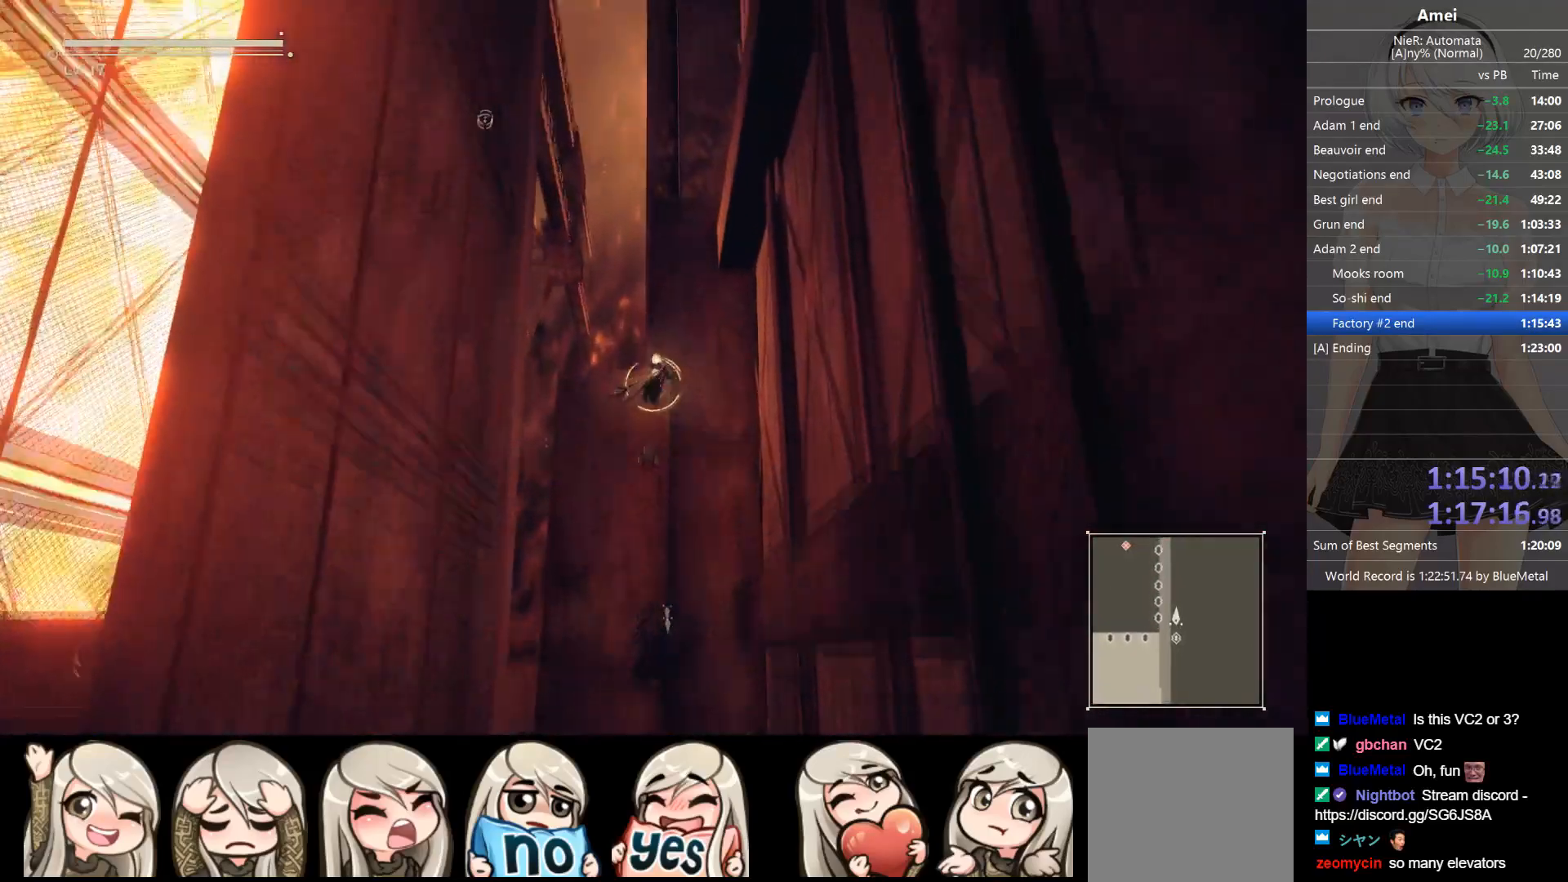
{"buttons": ["B"], "left_stick": "up", "right_stick": "center", "events": []}
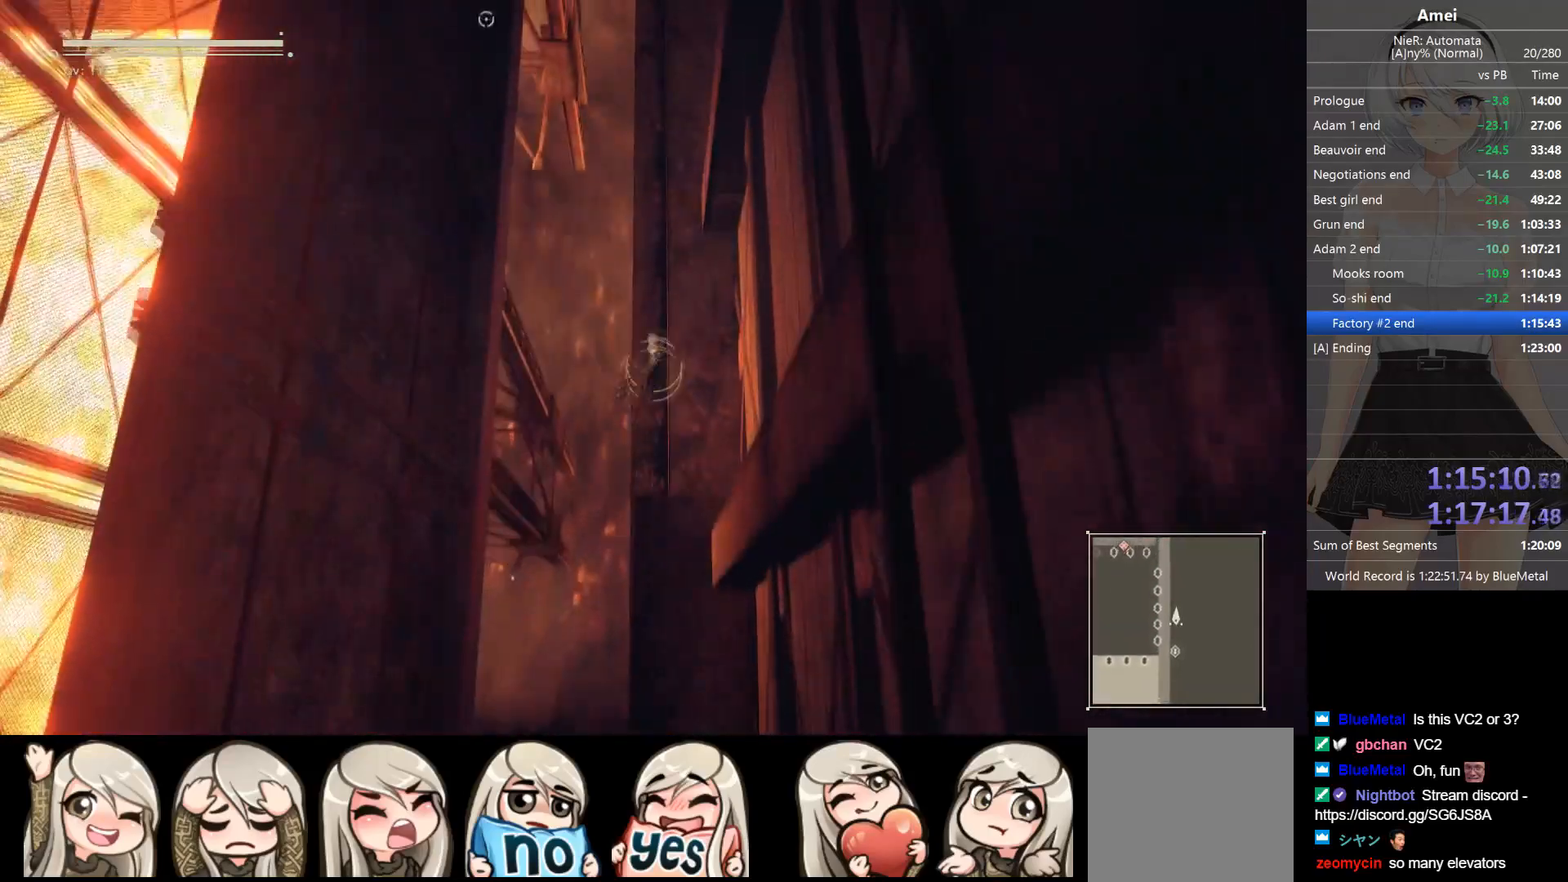
{"buttons": ["B"], "left_stick": "up", "right_stick": "center", "events": [[33, "B", "up"], [66, "B", "down"]]}
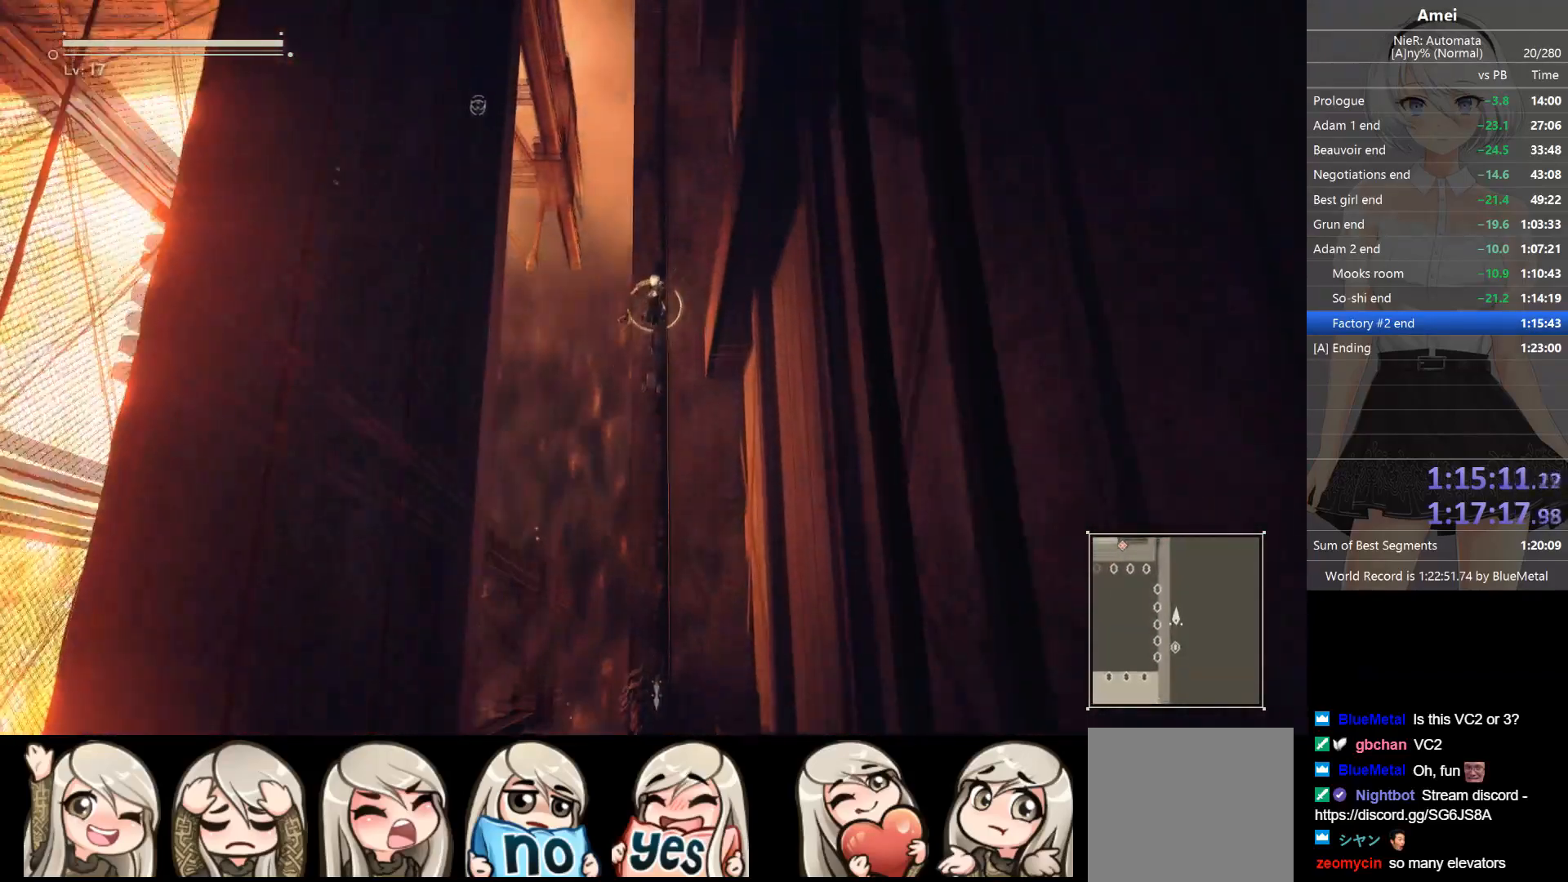
{"buttons": ["B"], "left_stick": "up", "right_stick": "center", "events": []}
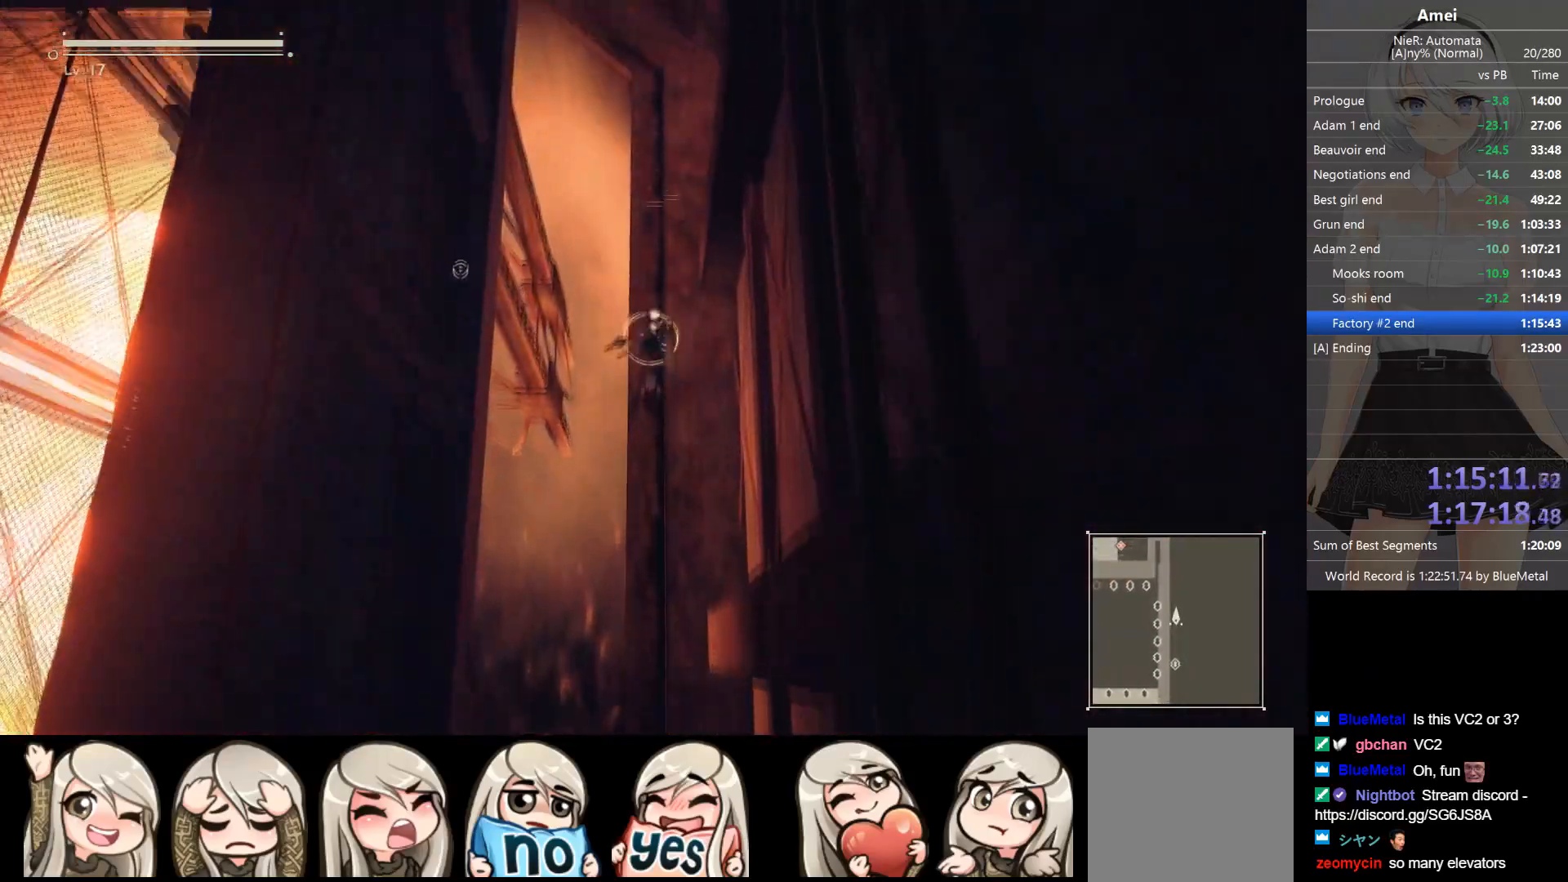
{"buttons": ["B"], "left_stick": "up", "right_stick": "center", "events": []}
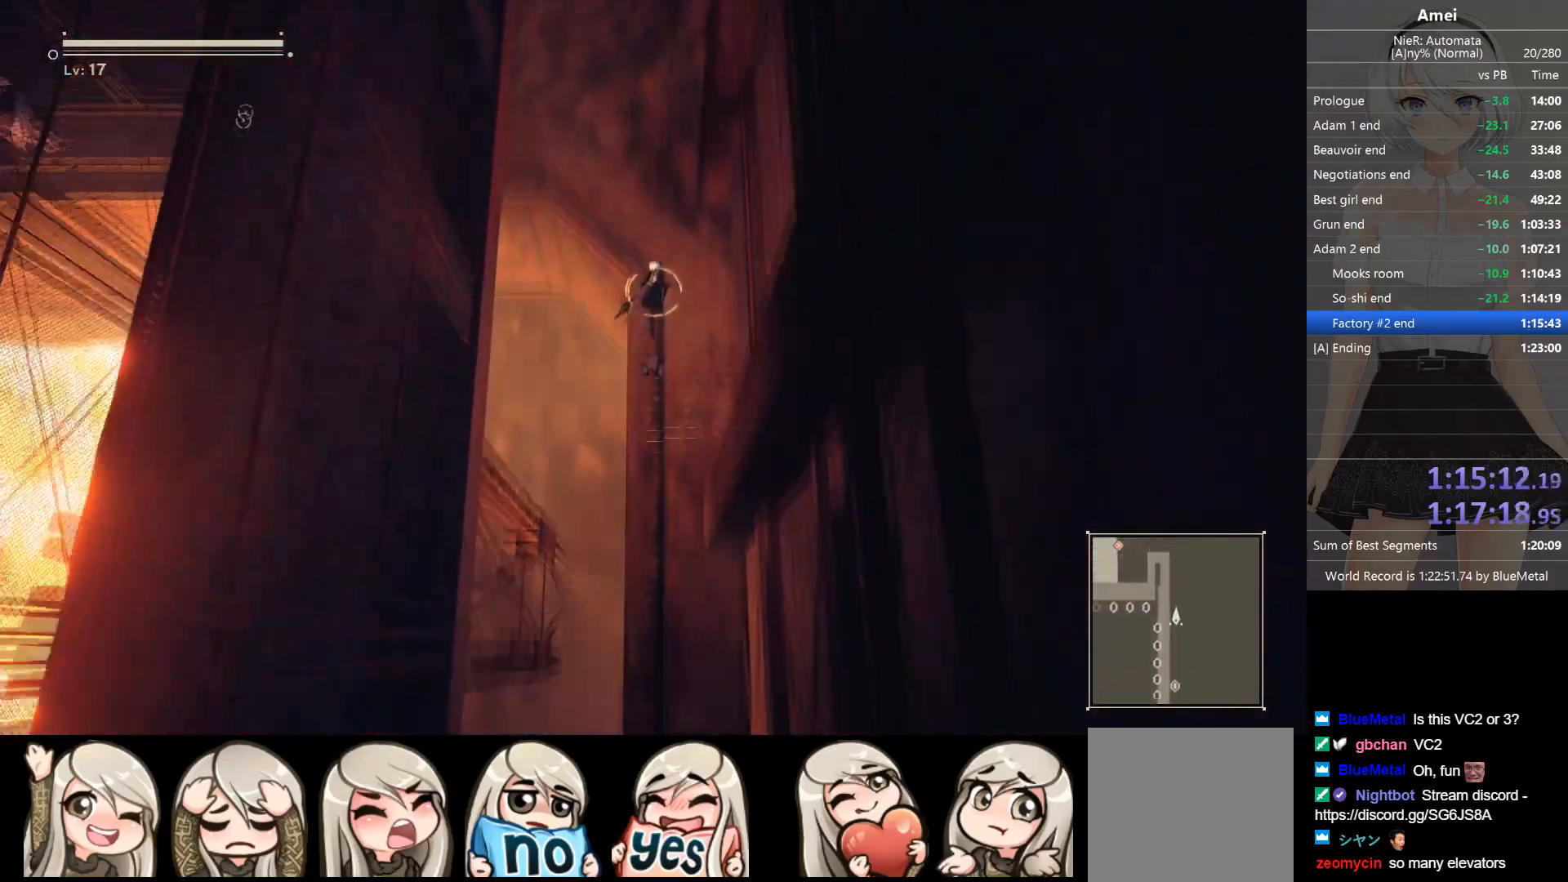
{"buttons": ["B"], "left_stick": "up", "right_stick": "center", "events": []}
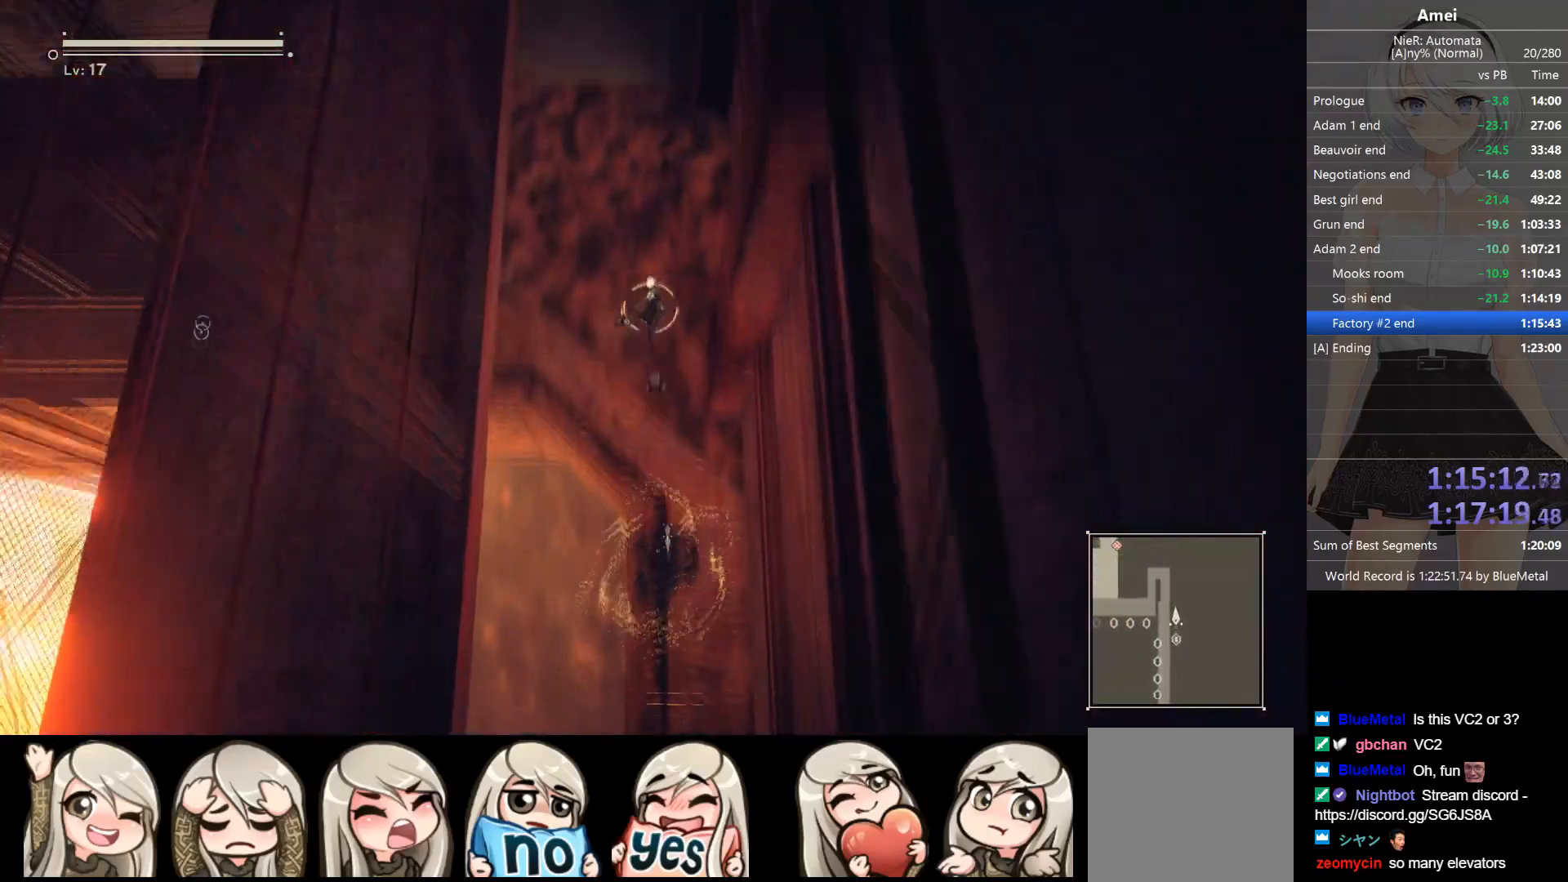
{"buttons": ["A"], "left_stick": "up", "right_stick": "center", "events": [[433, "B", "up"], [500, "A", "down"]]}
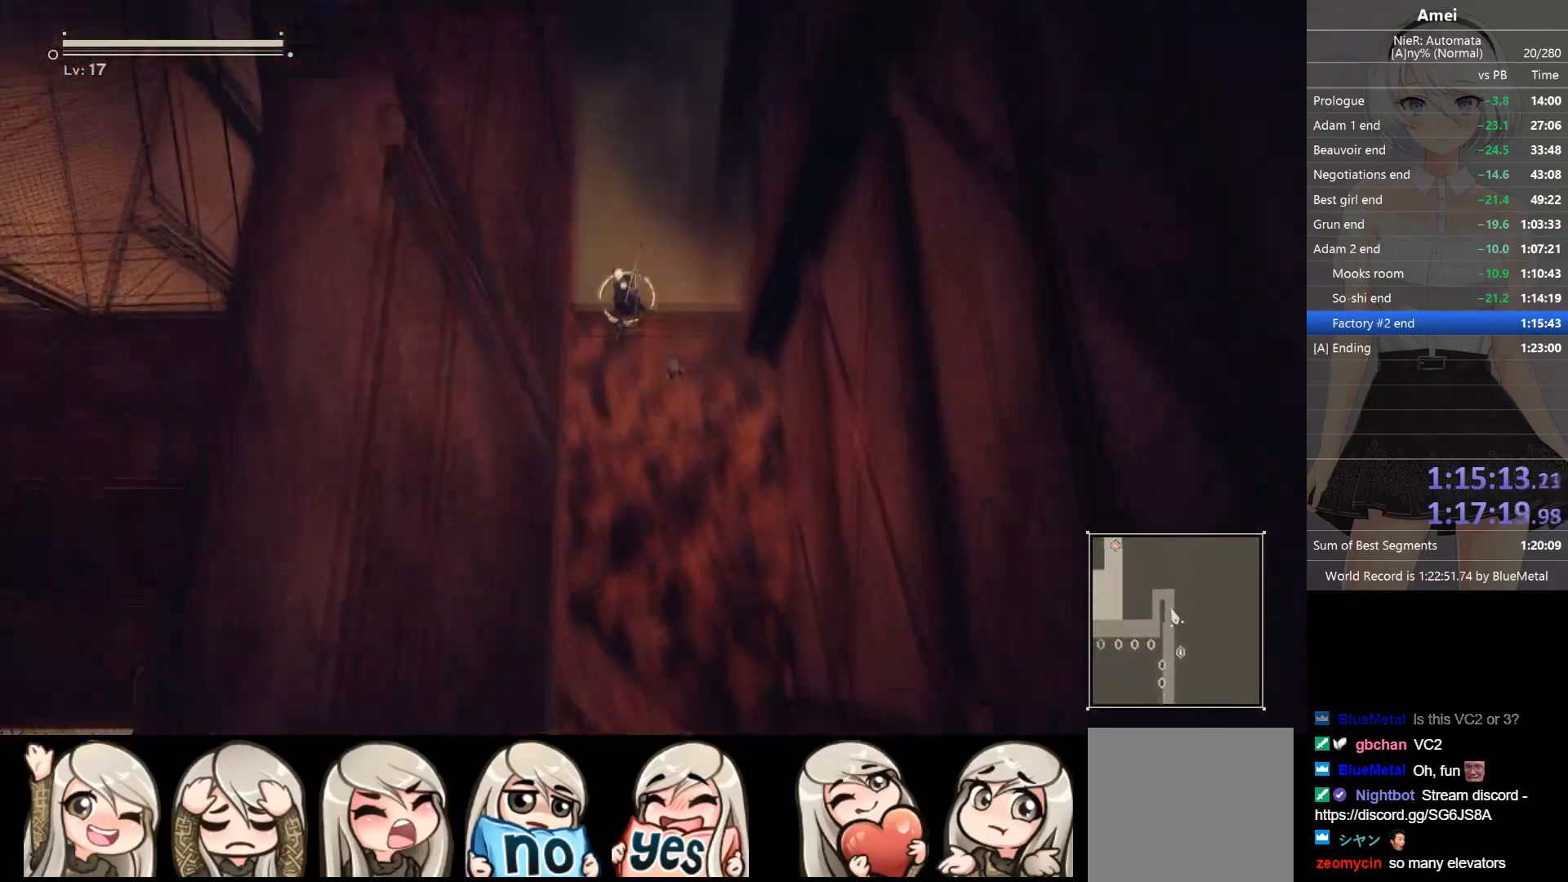
{"buttons": [], "left_stick": "up-left", "right_stick": "center", "events": [[167, "A", "up"], [467, "left_stick", "up-left"]]}
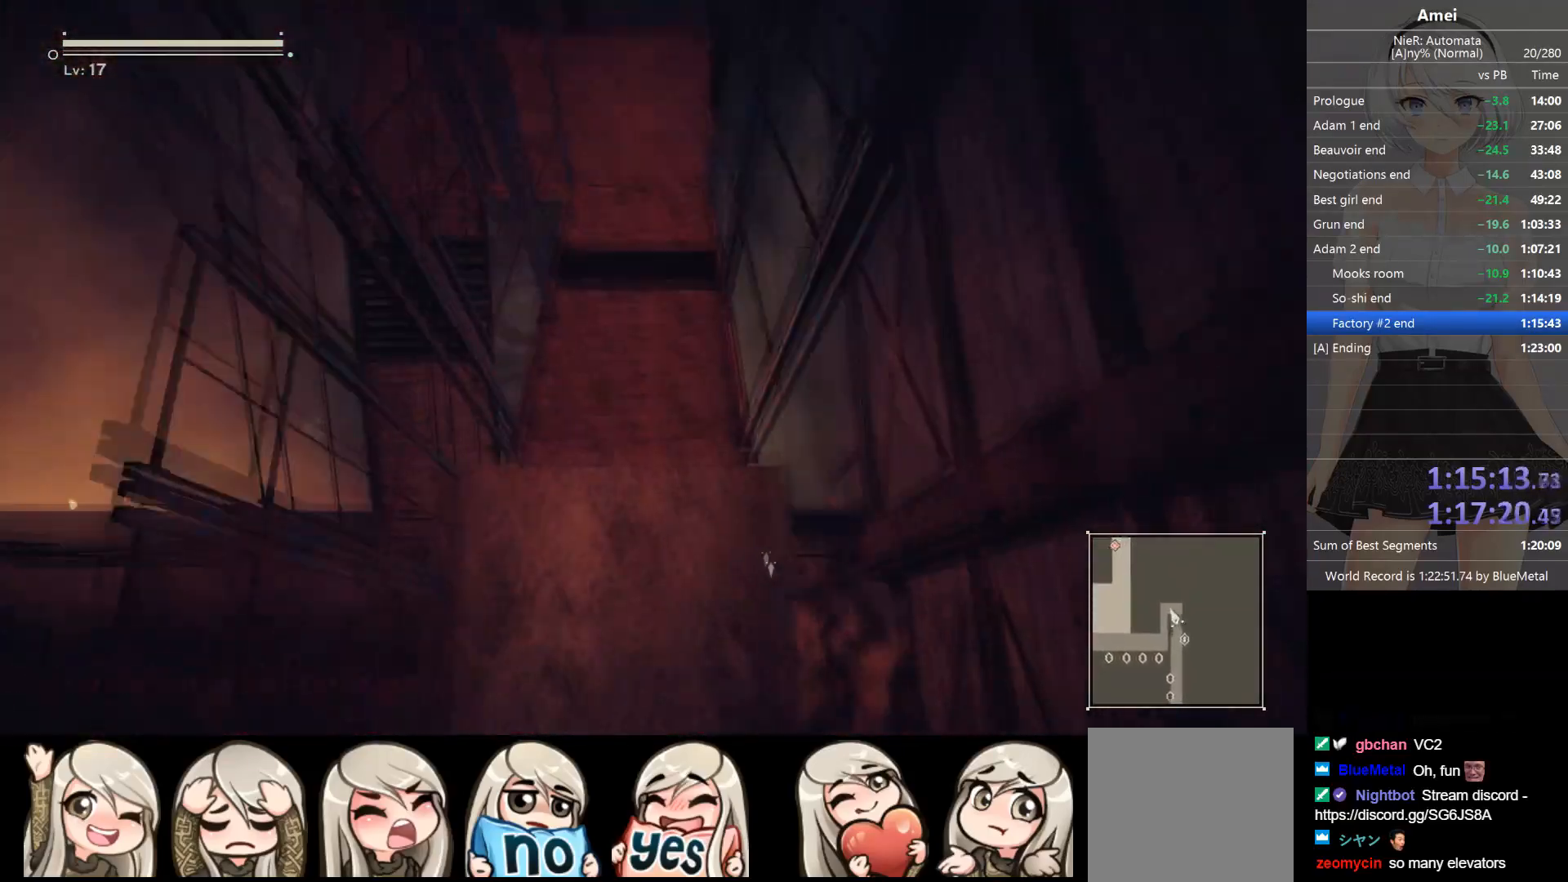
{"buttons": [], "left_stick": "up-left", "right_stick": "center", "events": [[233, "A", "down"], [433, "A", "up"]]}